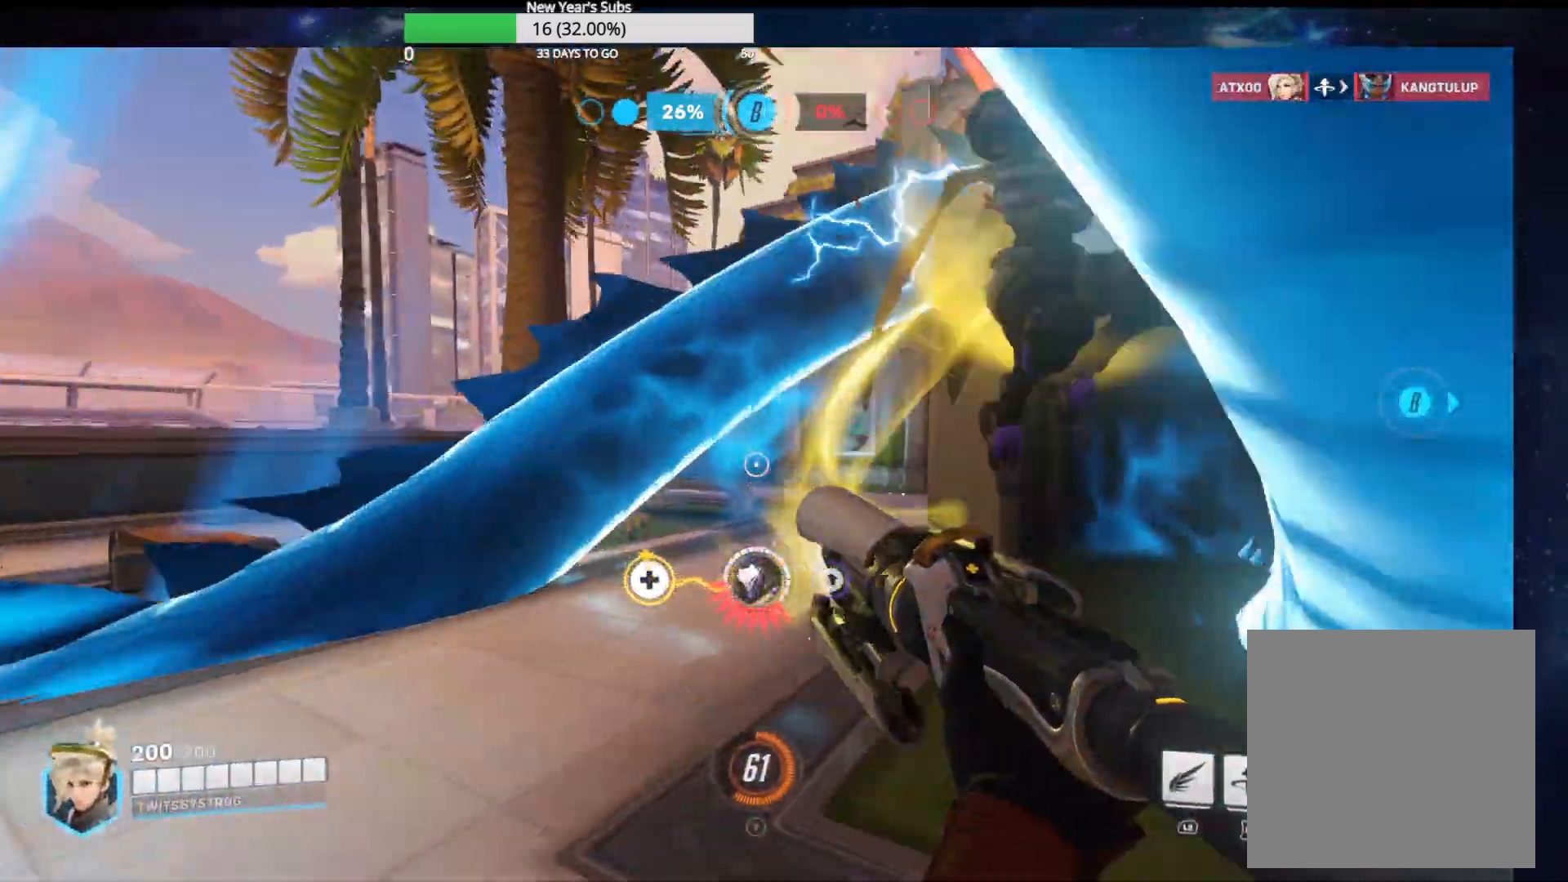
Gameplay with a controller (Xbox layout); each line is a JSON object with the inputs held at the frame after it. "events" lists button and stick changes between this image and that frame as [ms after this image, input, new state], when the widget could be followed in between.
{"buttons": ["R2"], "left_stick": "down-right", "right_stick": "center", "events": [[150, "left_stick", "down-right"], [267, "right_stick", "center"]]}
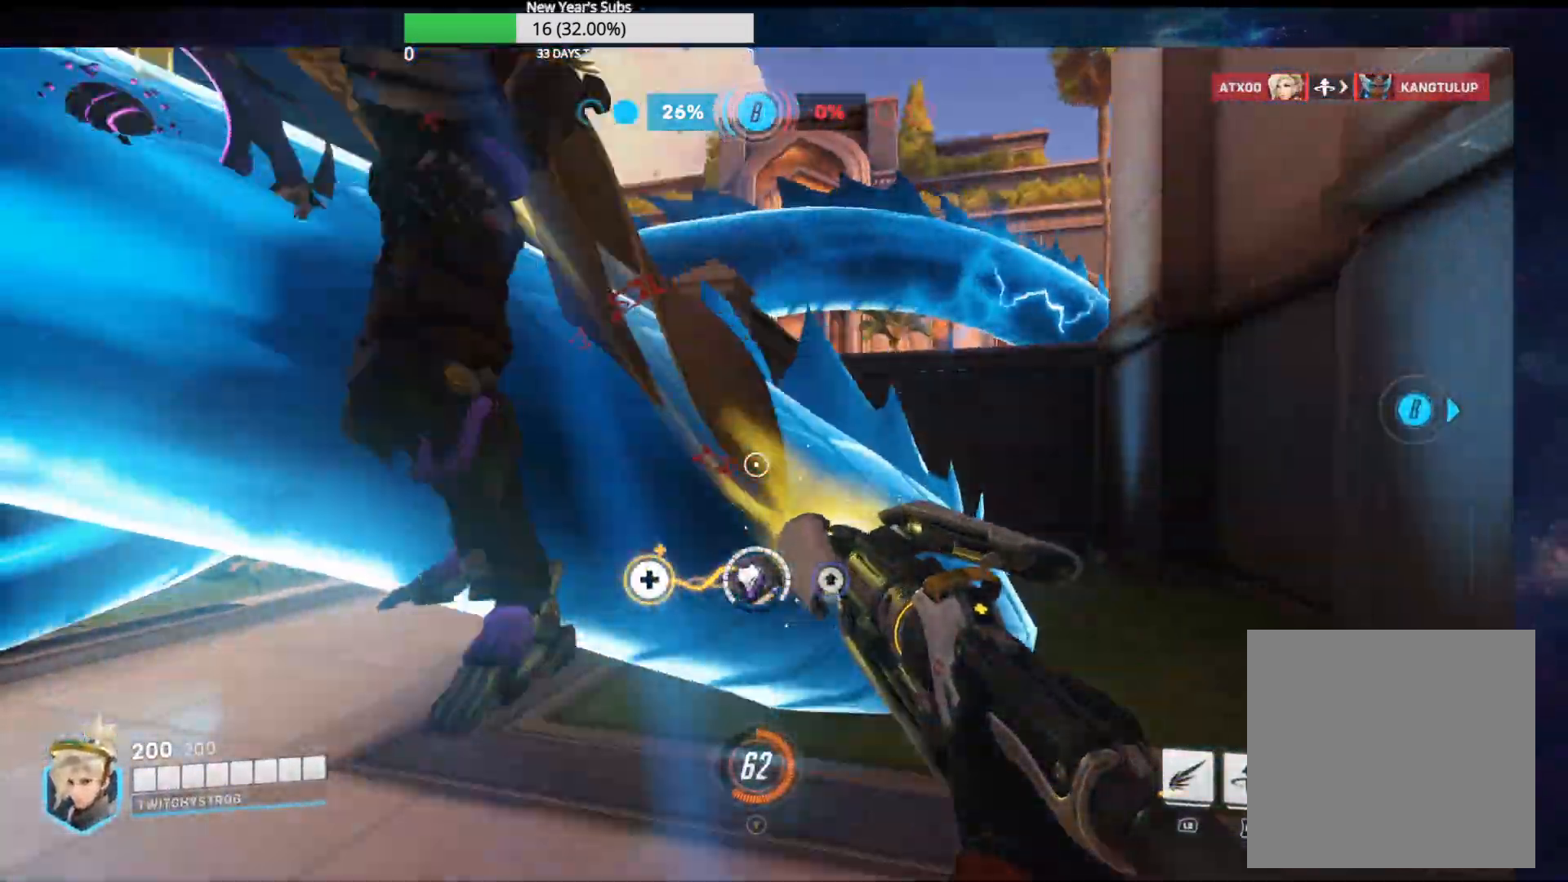
{"buttons": ["R2"], "left_stick": "right", "right_stick": "left", "events": [[50, "left_stick", "down-left"], [167, "left_stick", "center"], [267, "left_stick", "up-left"], [400, "left_stick", "up-right"], [450, "left_stick", "right"], [500, "right_stick", "left"]]}
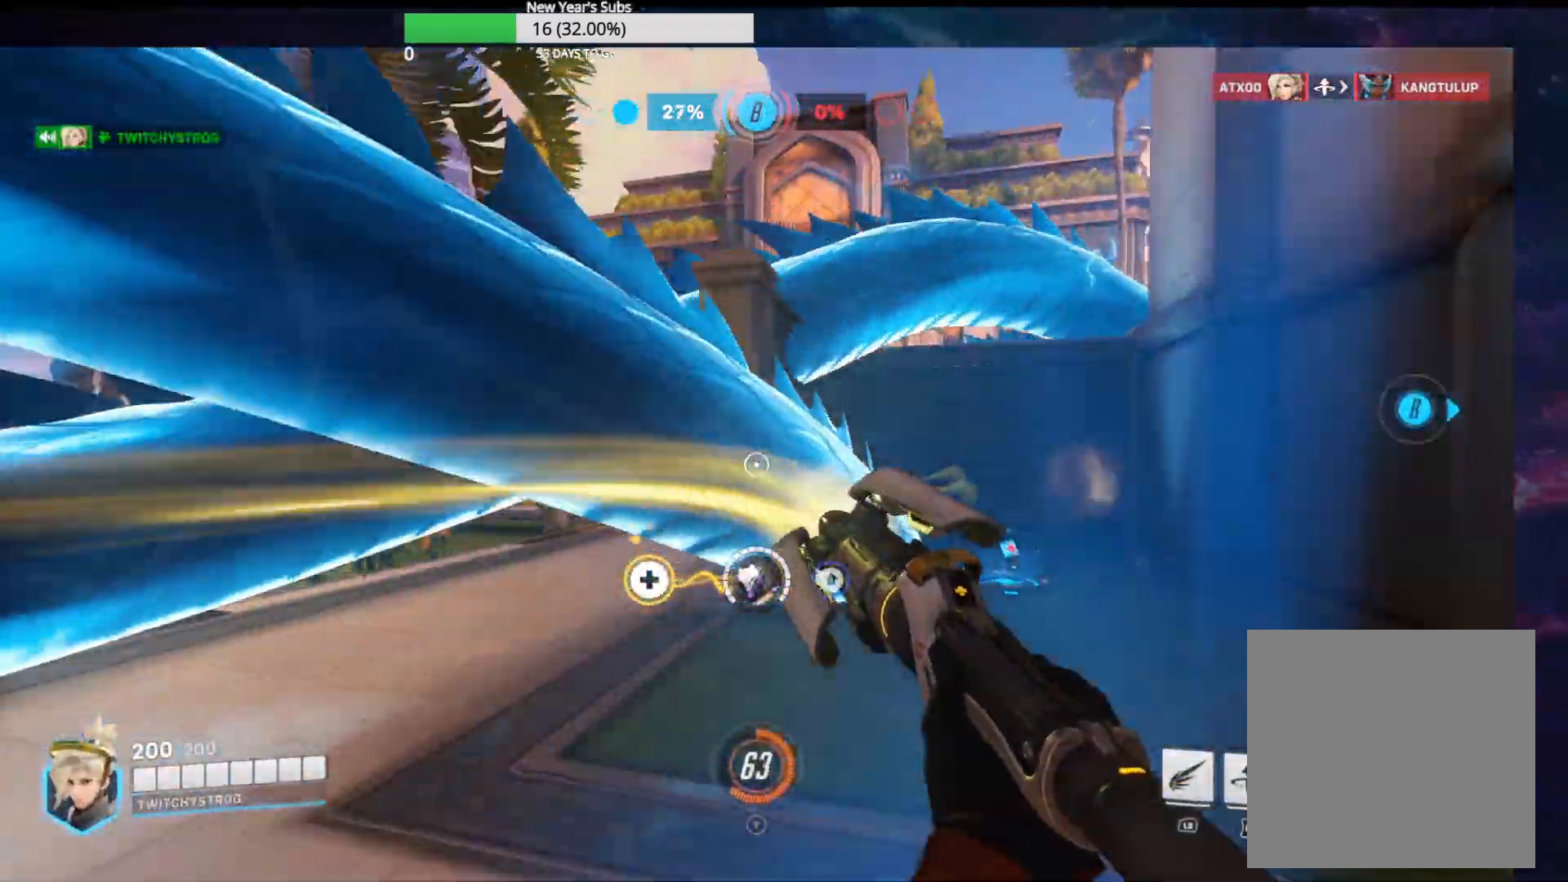
{"buttons": ["R2"], "left_stick": "down", "right_stick": "left", "events": [[233, "left_stick", "down-right"], [417, "left_stick", "down"]]}
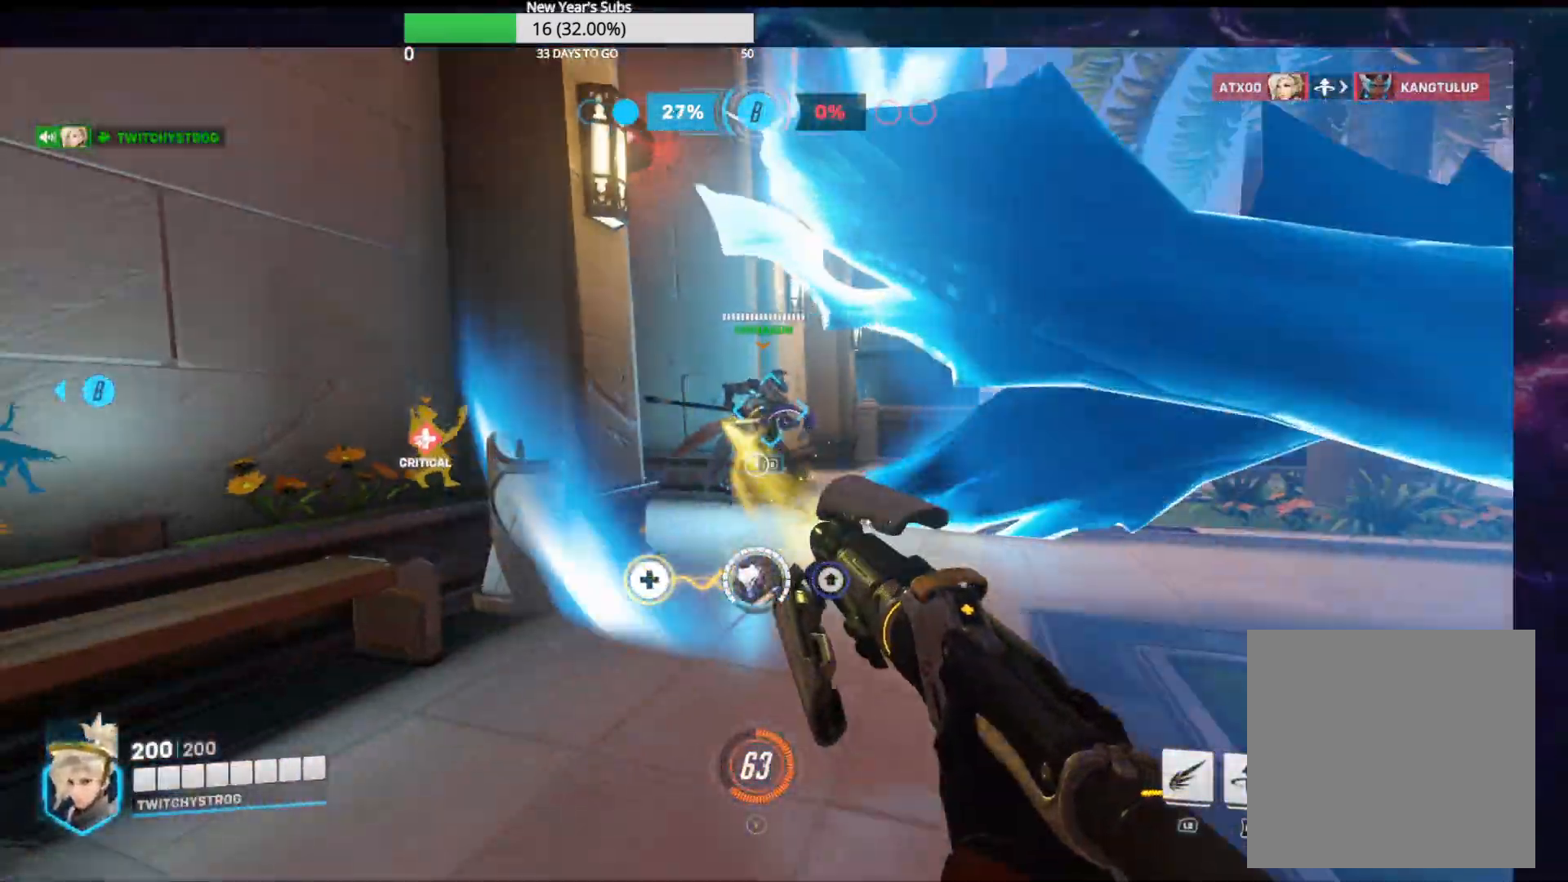
{"buttons": ["R2"], "left_stick": "up", "right_stick": "left", "events": [[83, "right_stick", "center"], [100, "left_stick", "down-right"], [200, "right_stick", "right"], [317, "left_stick", "up"], [367, "right_stick", "center"], [500, "right_stick", "left"]]}
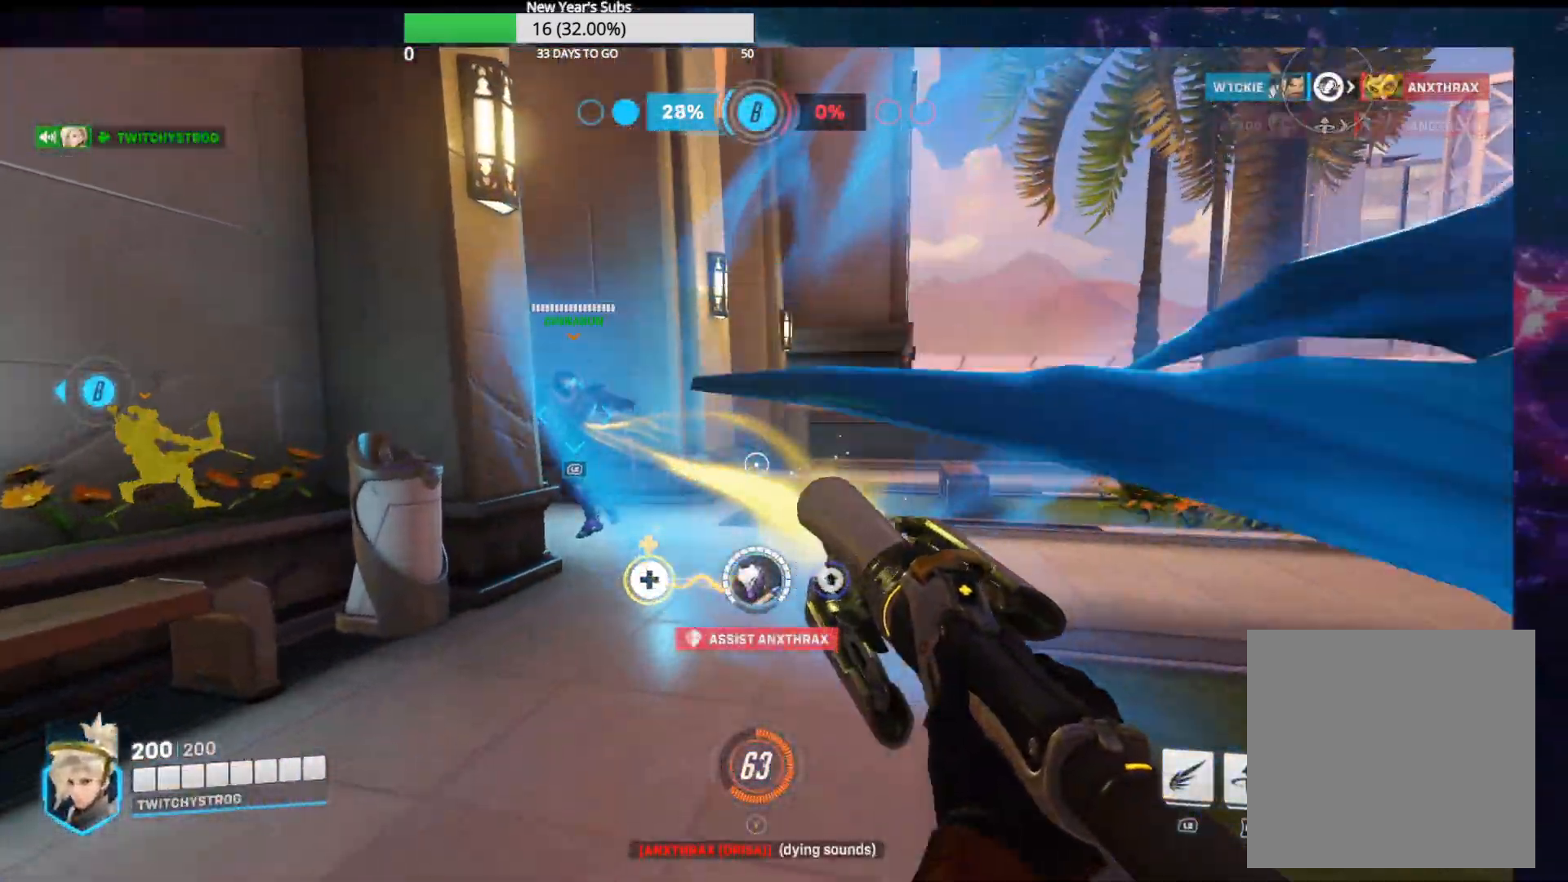
{"buttons": ["R2"], "left_stick": "up-right", "right_stick": "left", "events": [[50, "left_stick", "up-right"]]}
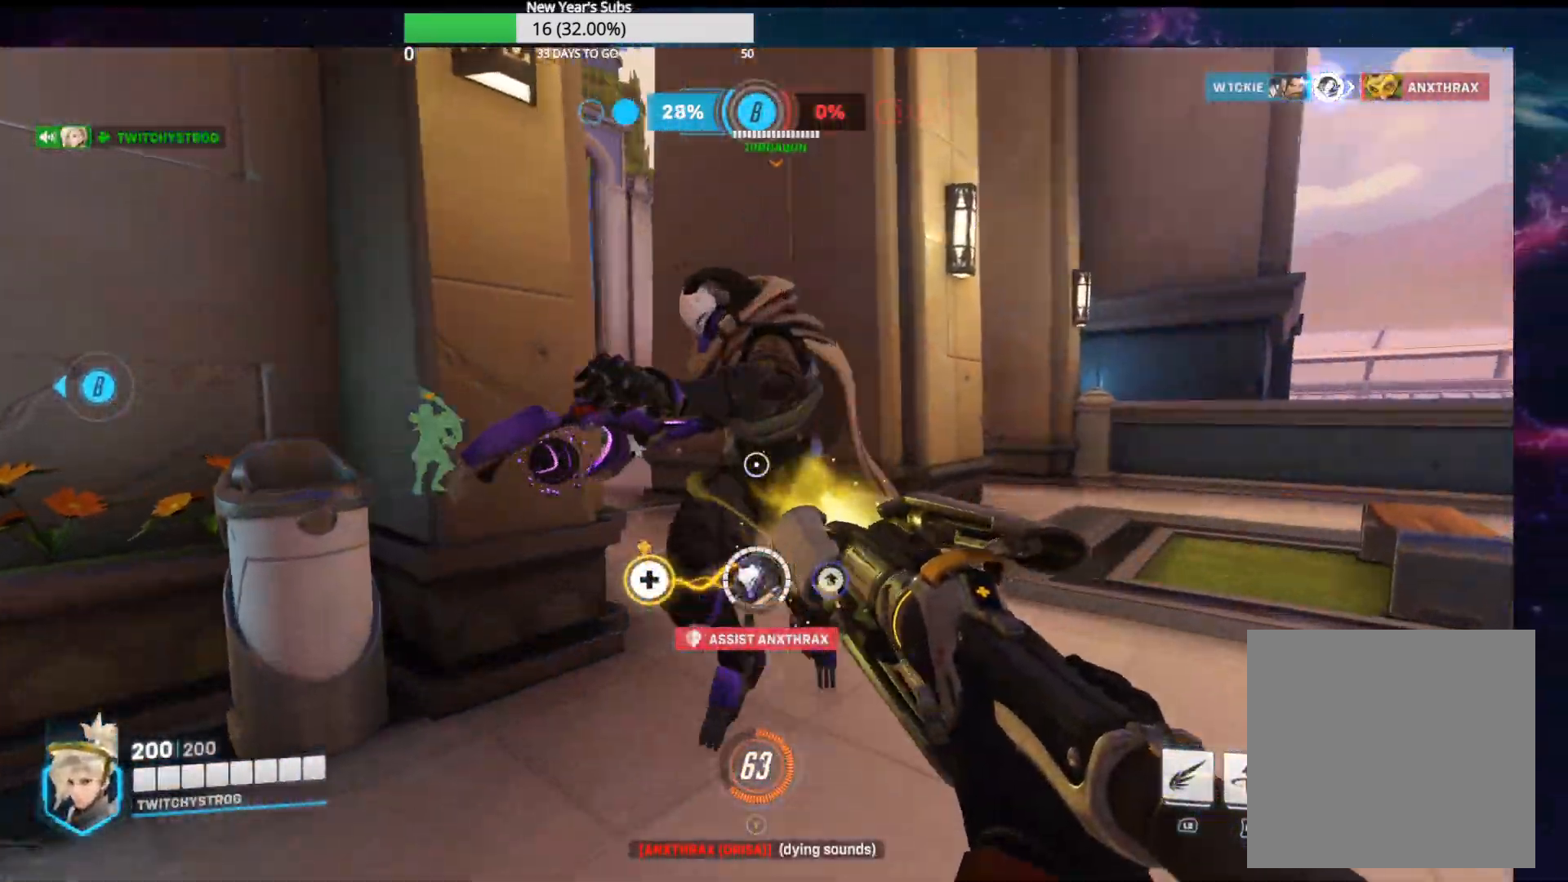
{"buttons": [], "left_stick": "left", "right_stick": "center", "events": [[483, "right_stick", "center"], [500, "R2", "up"], [500, "left_stick", "left"]]}
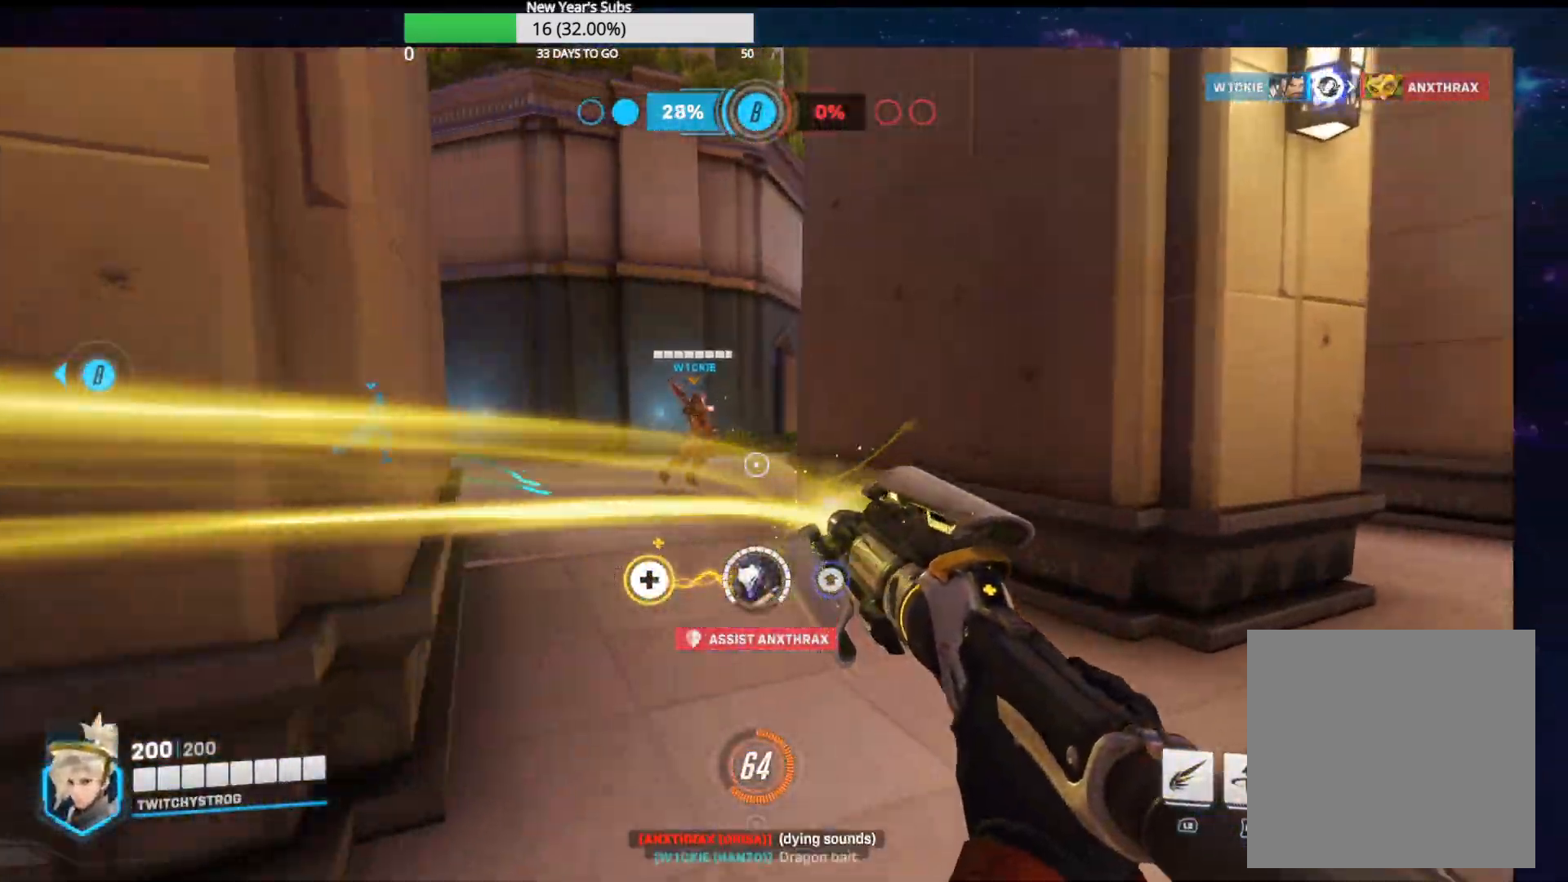
{"buttons": ["R2"], "left_stick": "down", "right_stick": "right", "events": [[50, "R2", "down"], [200, "left_stick", "down-left"], [250, "right_stick", "right"], [400, "left_stick", "down"]]}
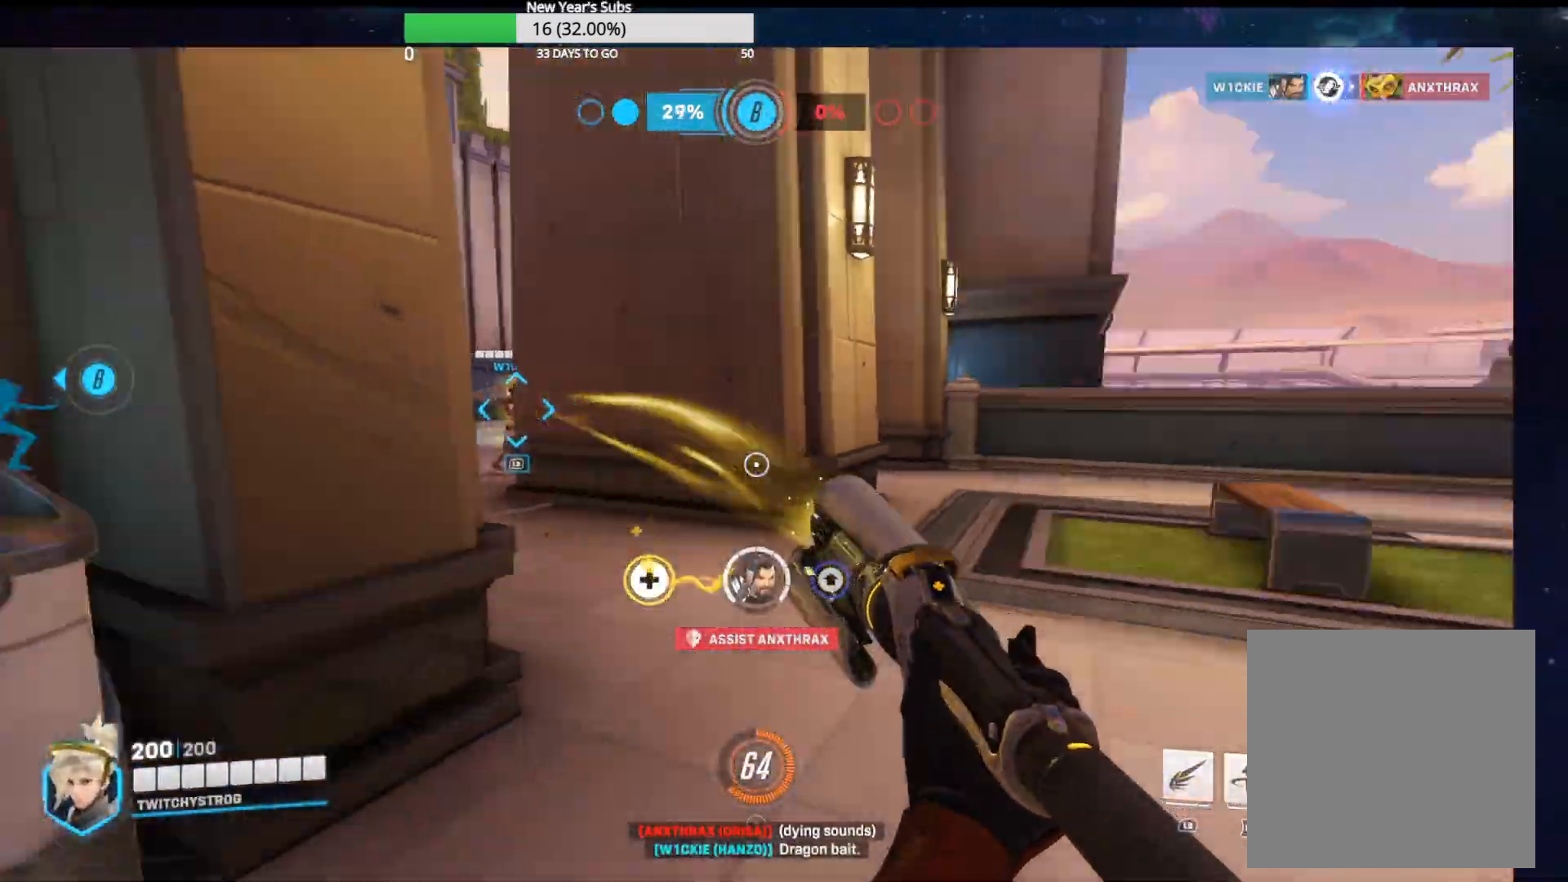
{"buttons": ["R2"], "left_stick": "left", "right_stick": "right", "events": [[17, "left_stick", "down-right"], [417, "R2", "up"], [433, "left_stick", "left"], [500, "R2", "down"]]}
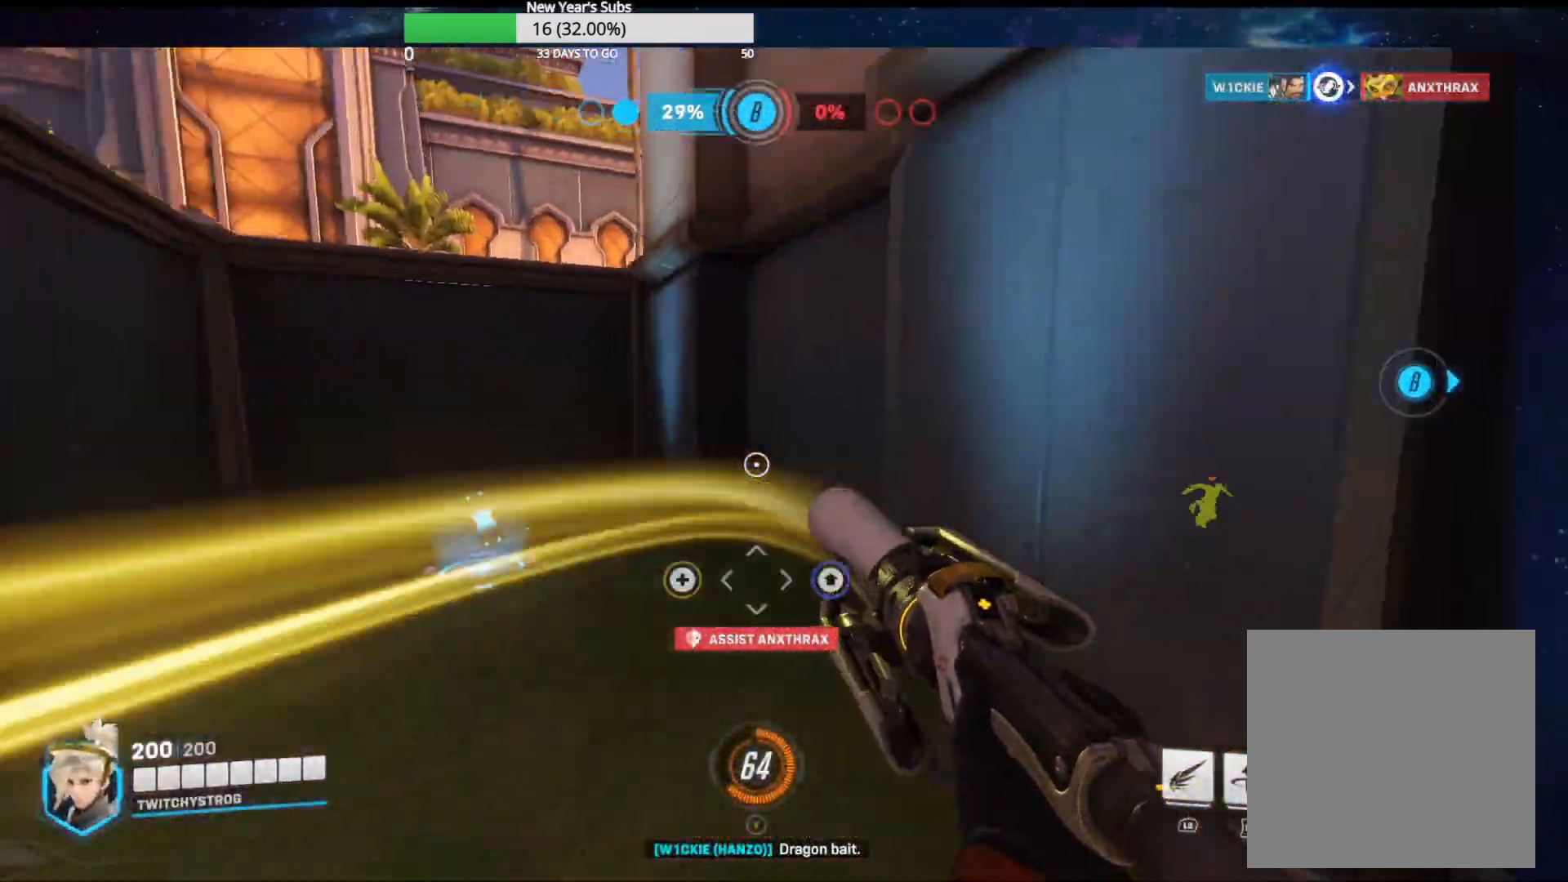
{"buttons": ["R2"], "left_stick": "right", "right_stick": "right", "events": [[33, "right_stick", "center"], [167, "left_stick", "down-right"], [233, "right_stick", "right"], [300, "left_stick", "right"]]}
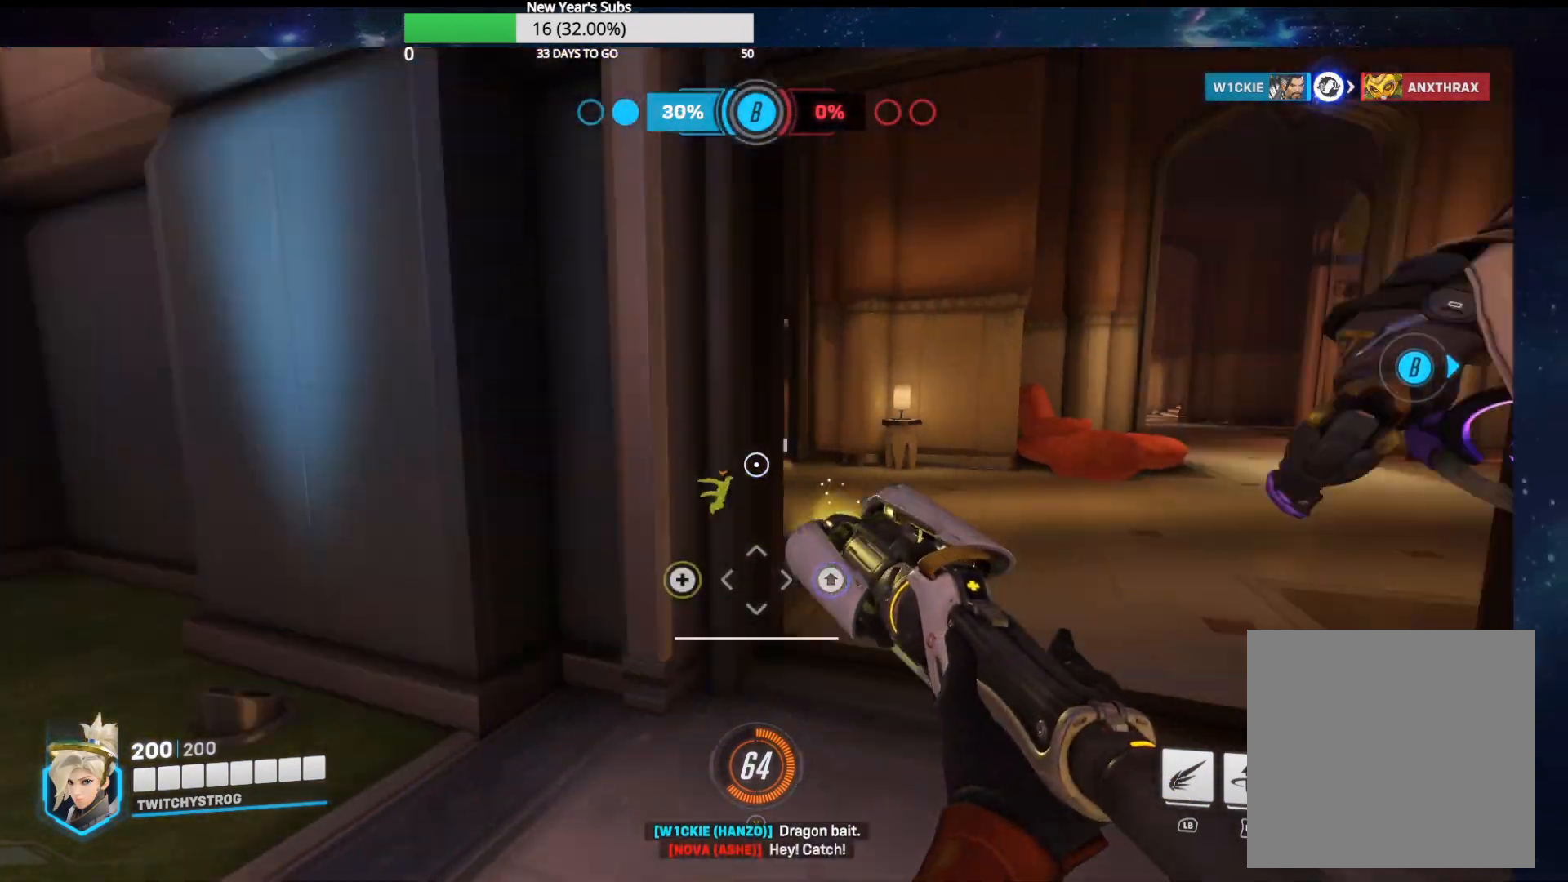
{"buttons": ["R2"], "left_stick": "up", "right_stick": "left", "events": [[50, "left_stick", "up-right"], [67, "right_stick", "center"], [200, "right_stick", "left"], [283, "left_stick", "up"], [283, "right_stick", "center"], [400, "right_stick", "left"]]}
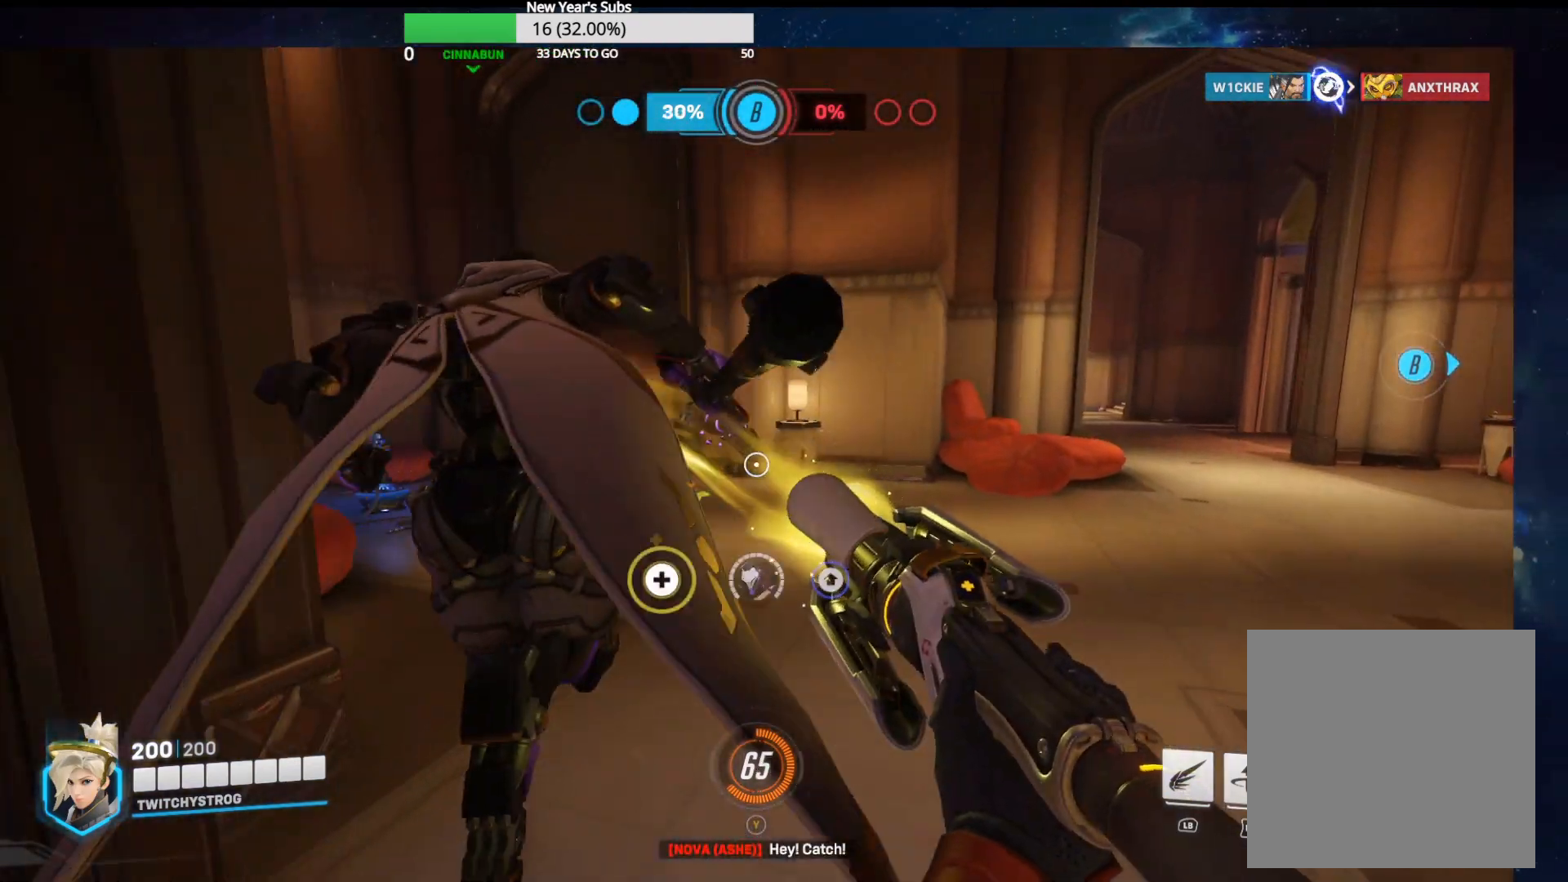
{"buttons": ["R2"], "left_stick": "right", "right_stick": "left", "events": [[17, "left_stick", "up-right"], [167, "left_stick", "right"]]}
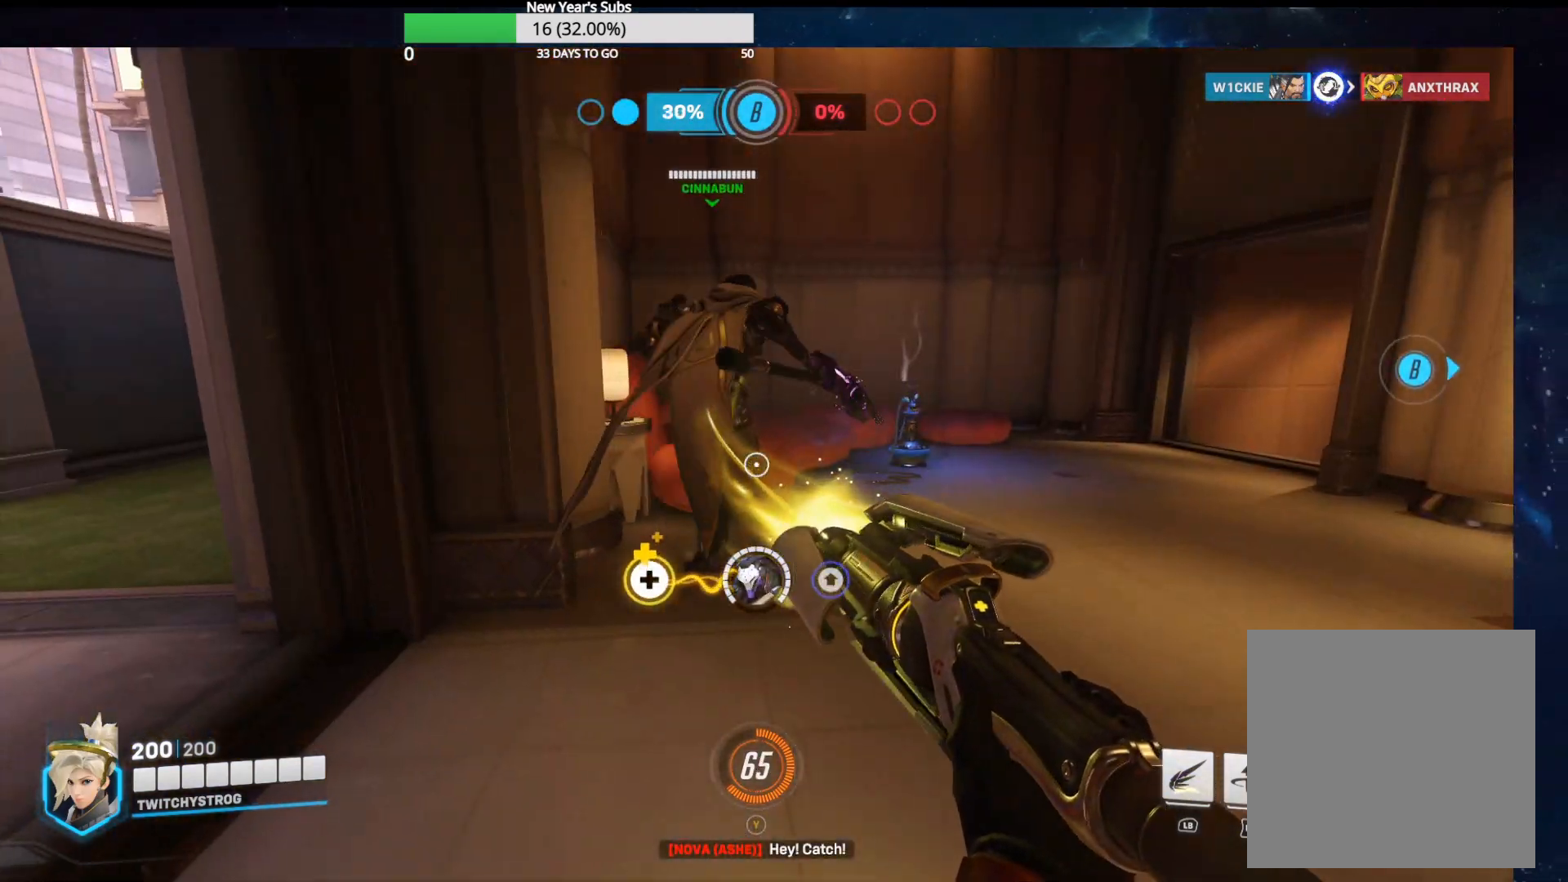
{"buttons": ["R2"], "left_stick": "down-right", "right_stick": "left", "events": [[217, "left_stick", "down-right"]]}
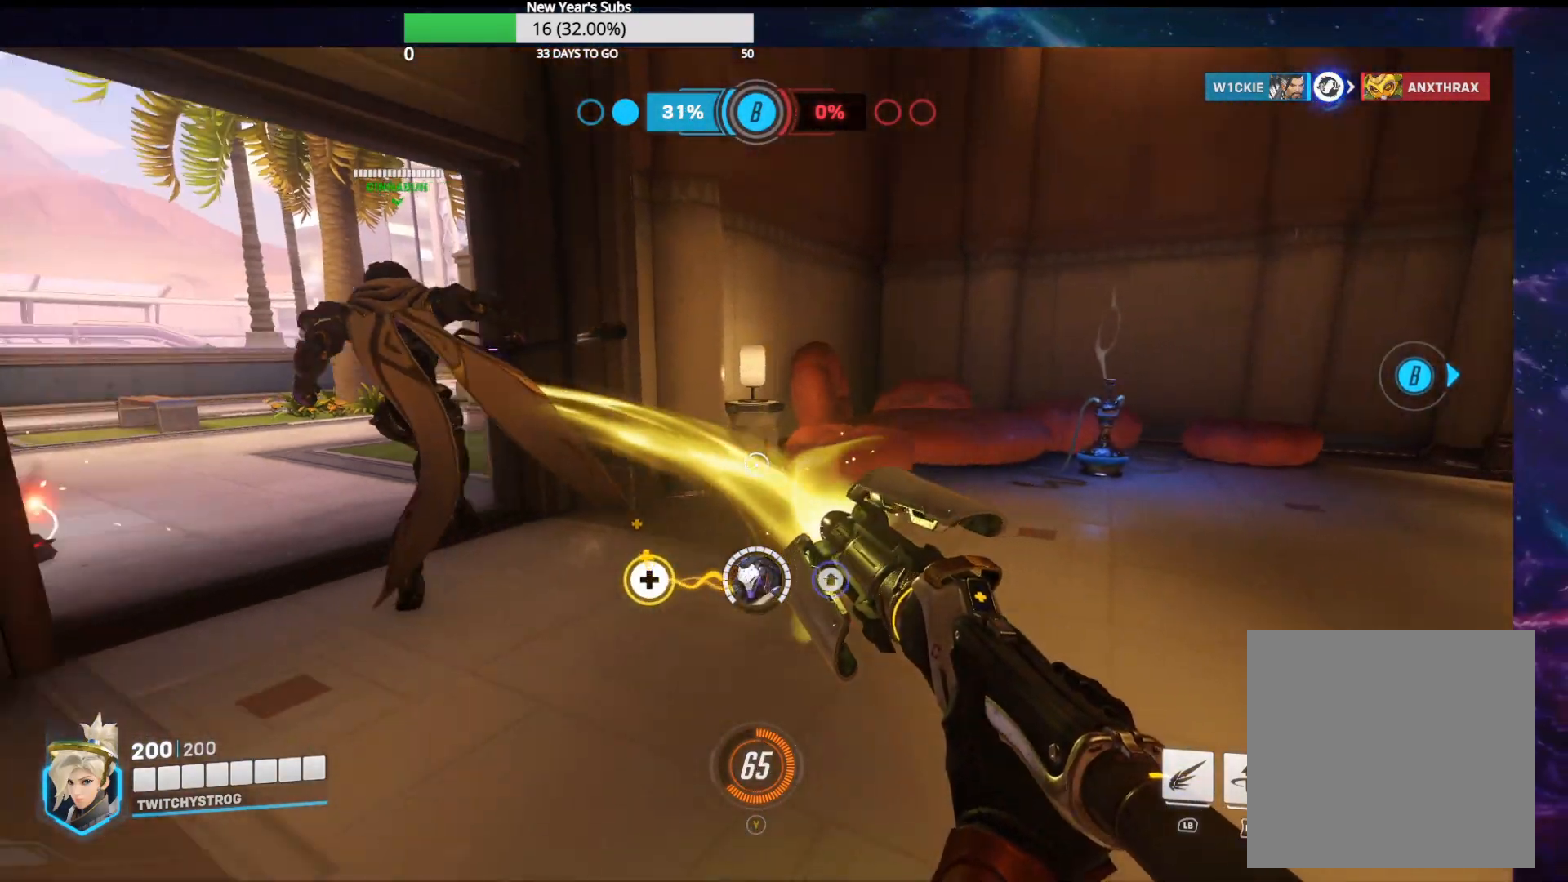
{"buttons": ["R2"], "left_stick": "down-right", "right_stick": "left", "events": []}
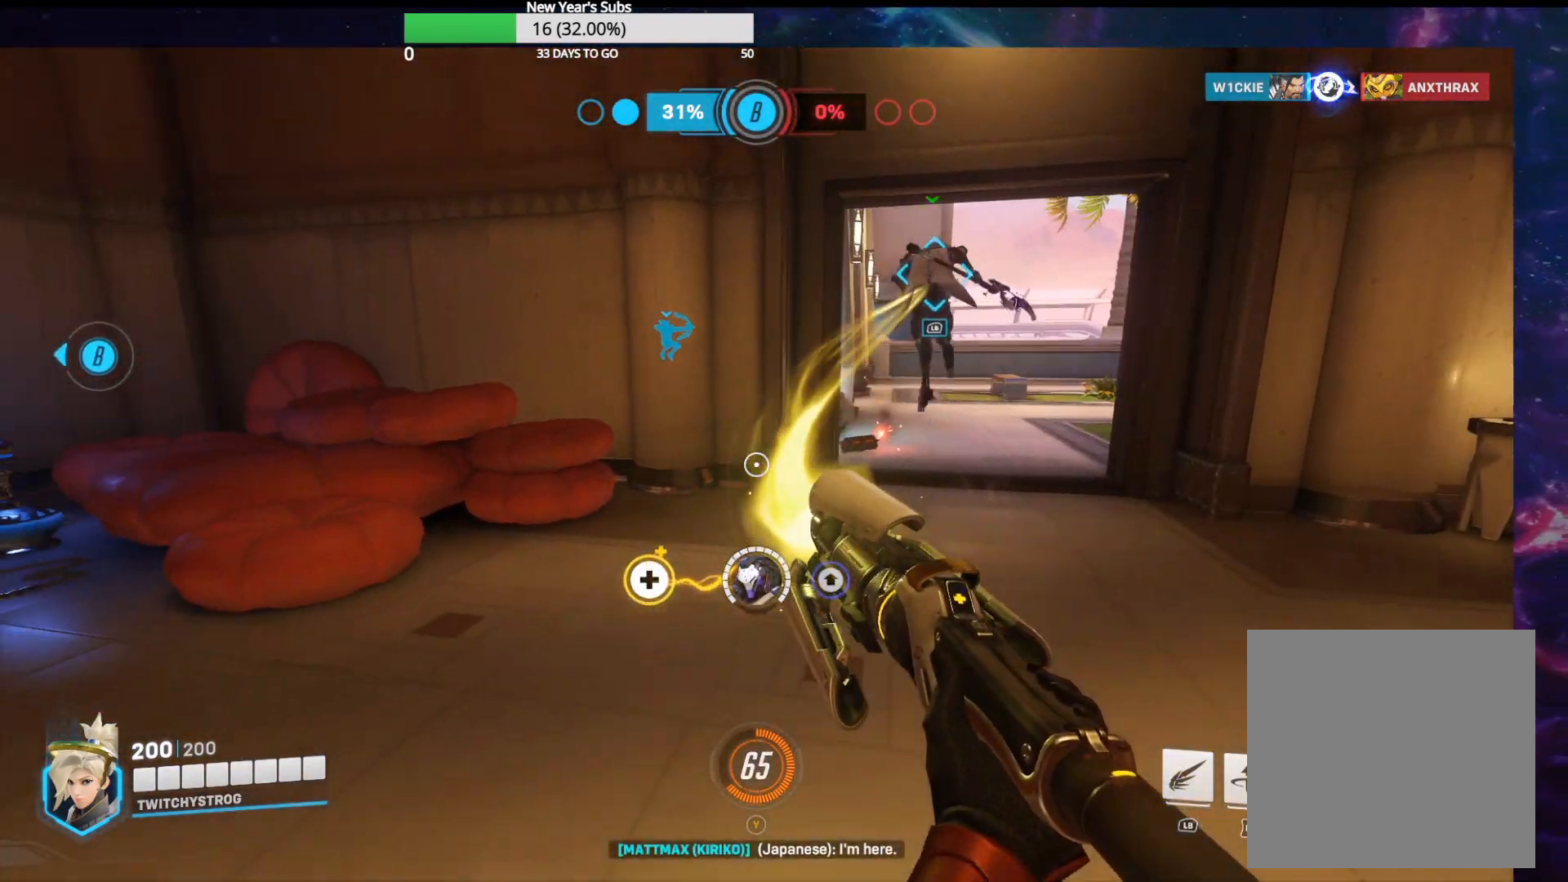
{"buttons": ["R2"], "left_stick": "down-right", "right_stick": "center", "events": [[333, "right_stick", "center"]]}
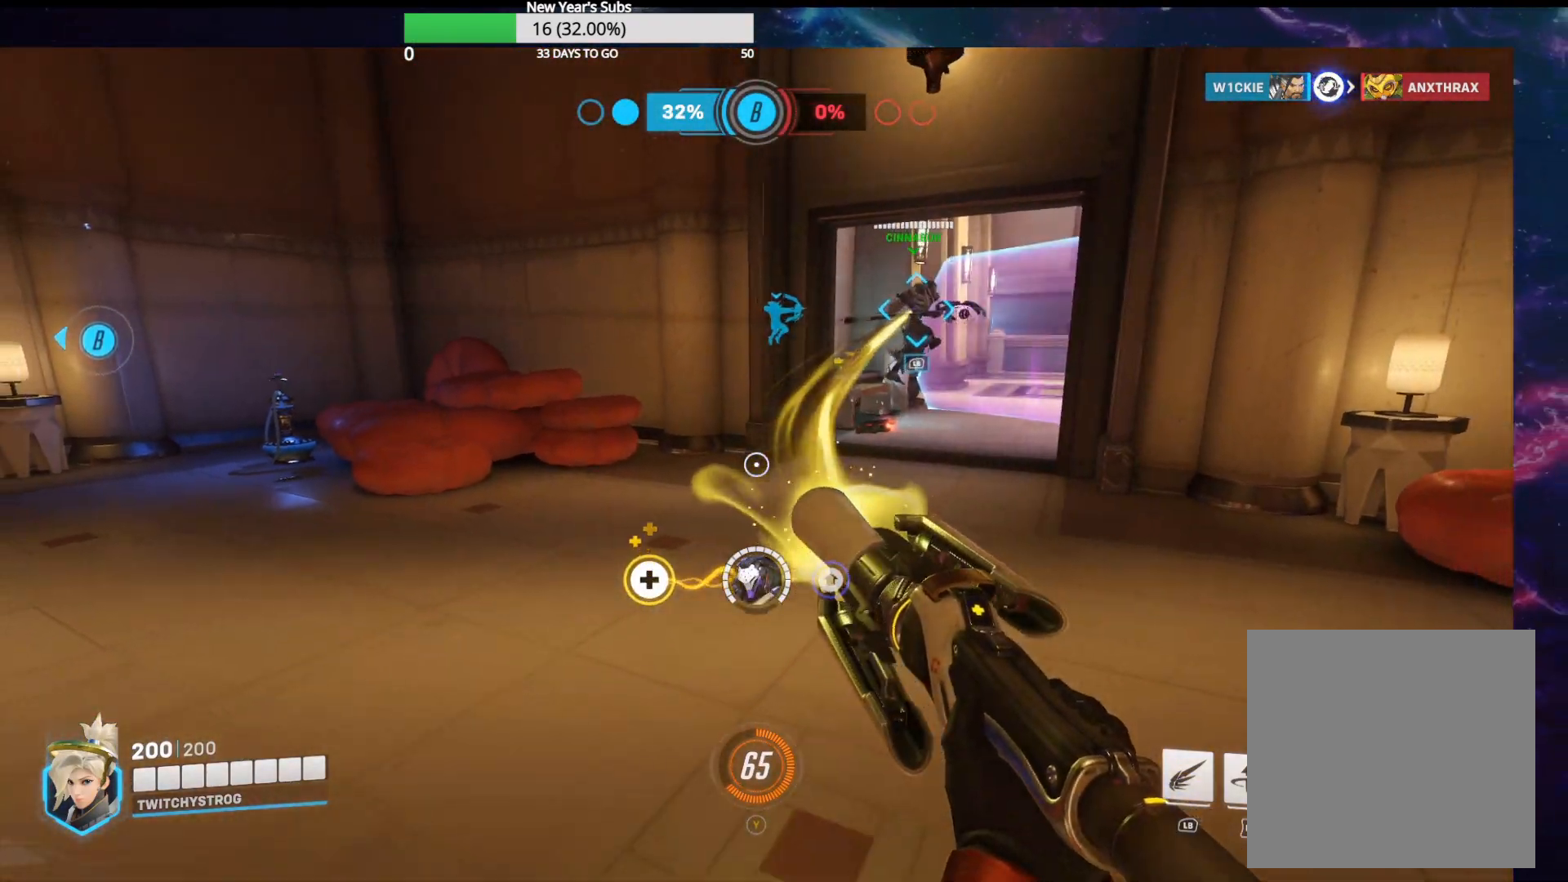
{"buttons": ["R2"], "left_stick": "left", "right_stick": "center", "events": [[433, "left_stick", "left"]]}
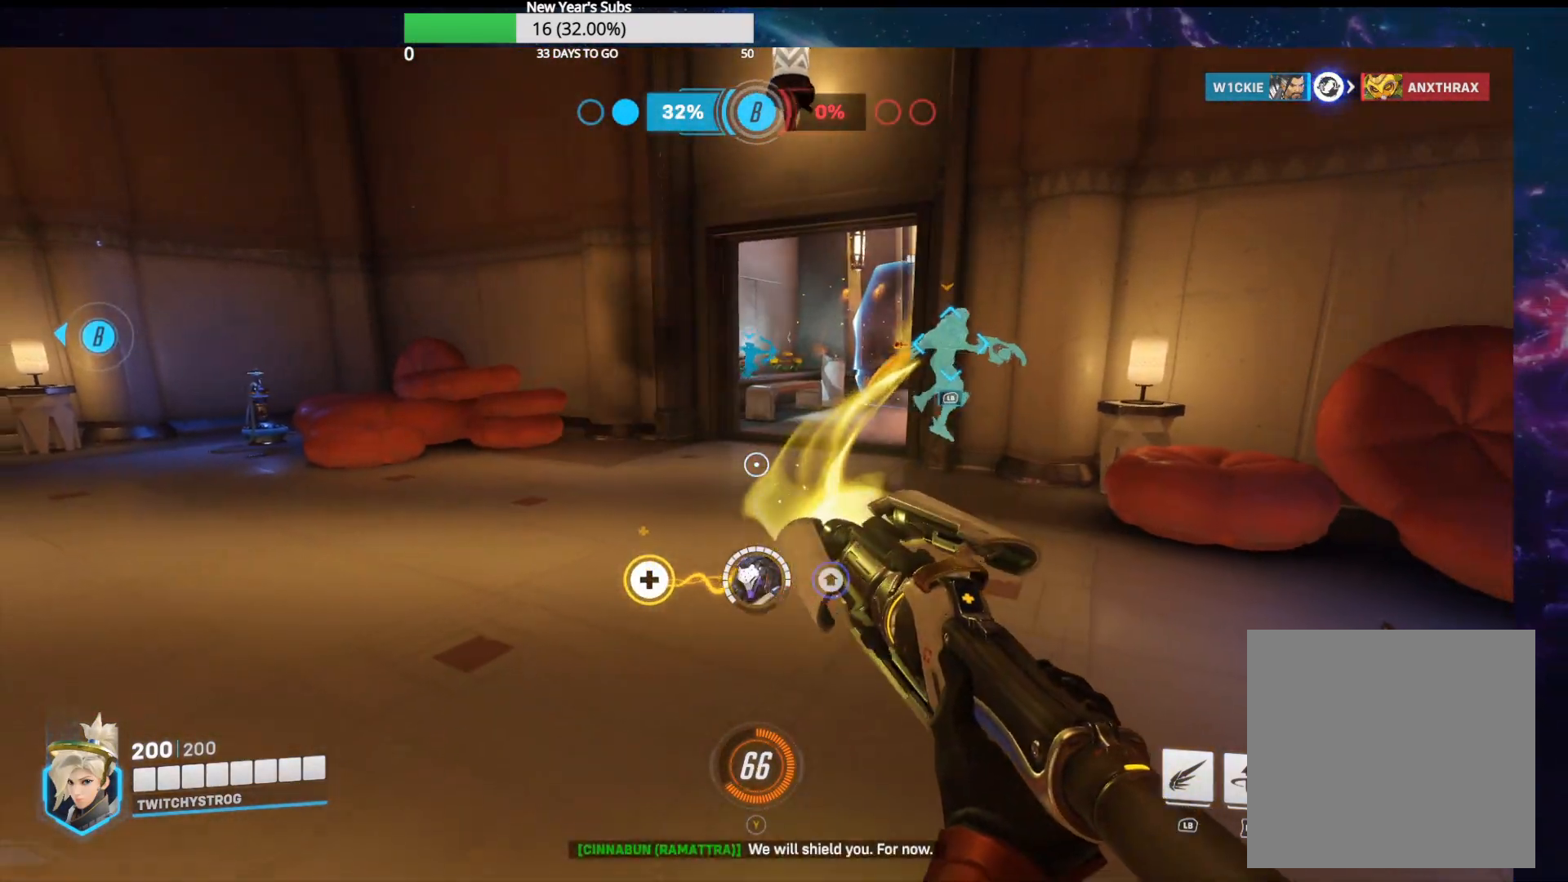
{"buttons": ["R2"], "left_stick": "center", "right_stick": "center", "events": [[50, "left_stick", "up-left"], [367, "left_stick", "right"], [483, "left_stick", "center"]]}
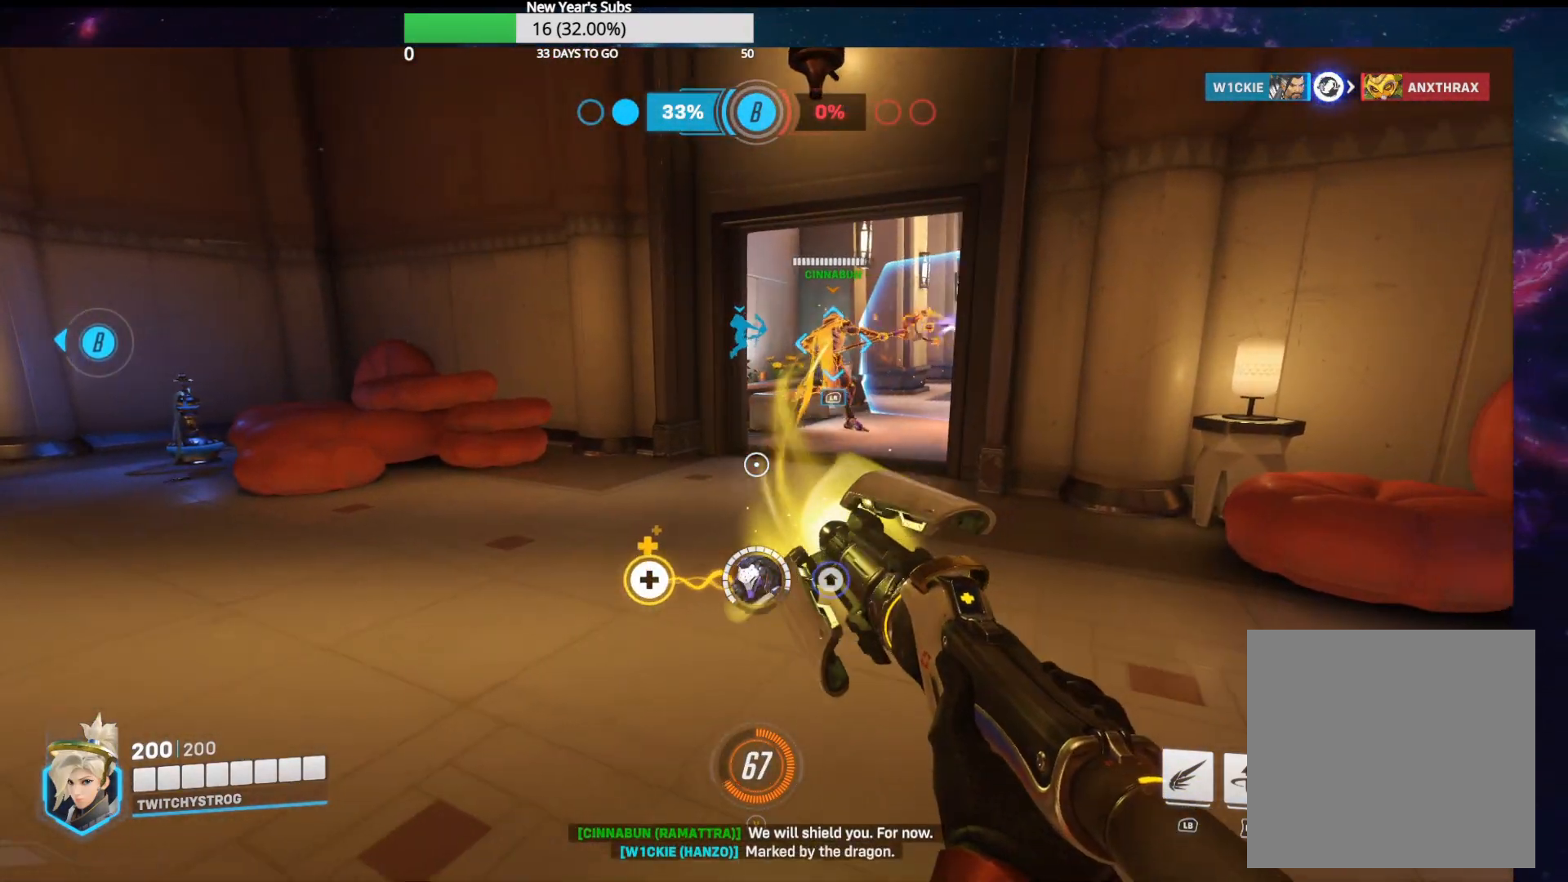
{"buttons": ["R2"], "left_stick": "center", "right_stick": "center", "events": []}
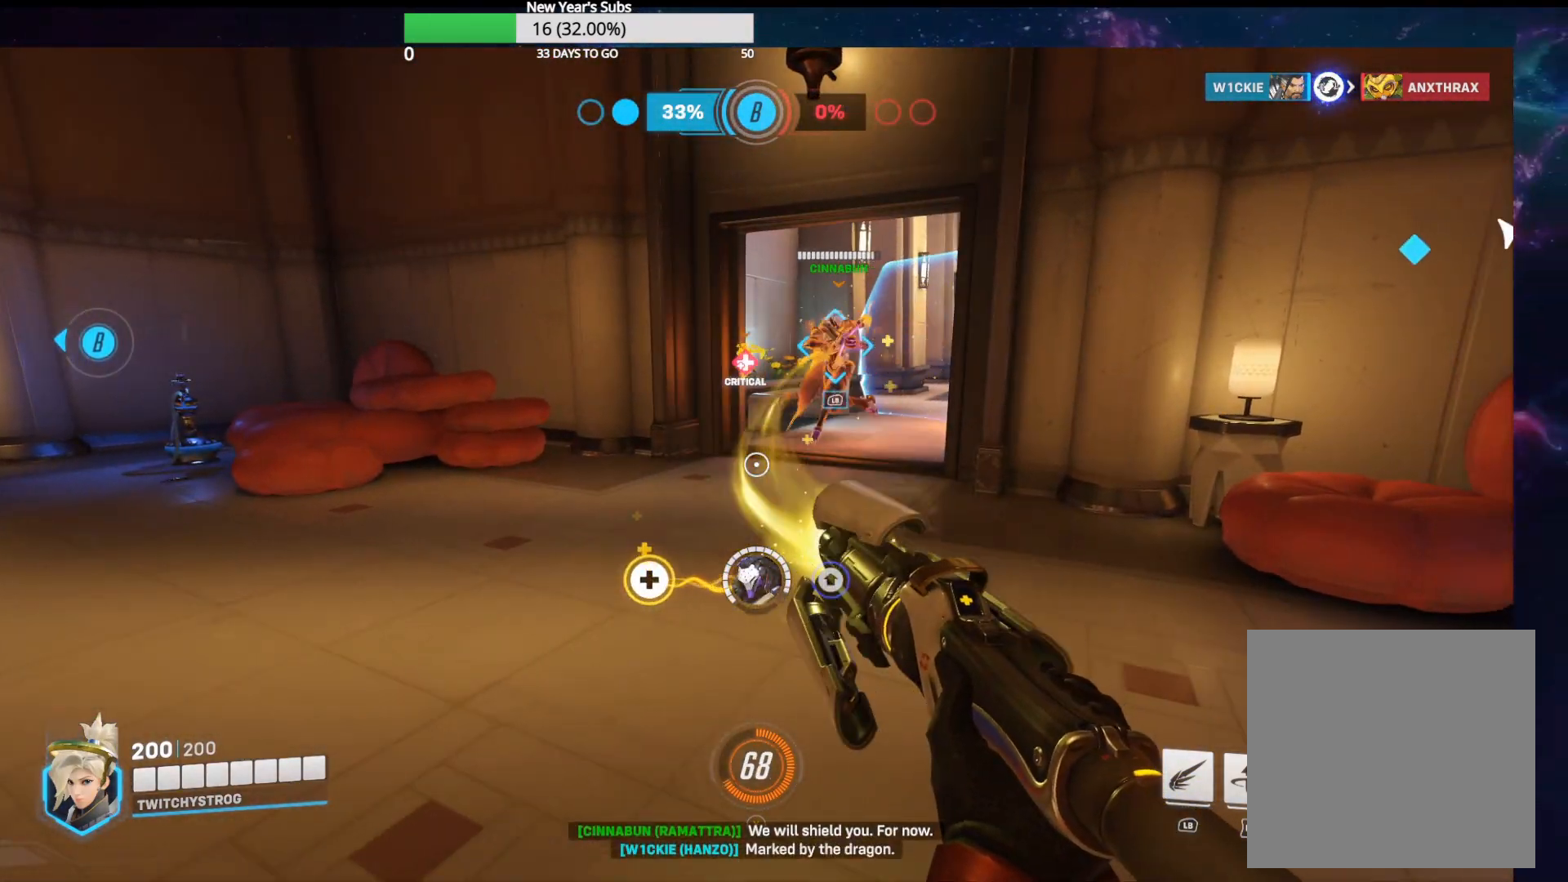
{"buttons": ["R2"], "left_stick": "center", "right_stick": "center", "events": [[83, "left_stick", "up"], [317, "left_stick", "center"]]}
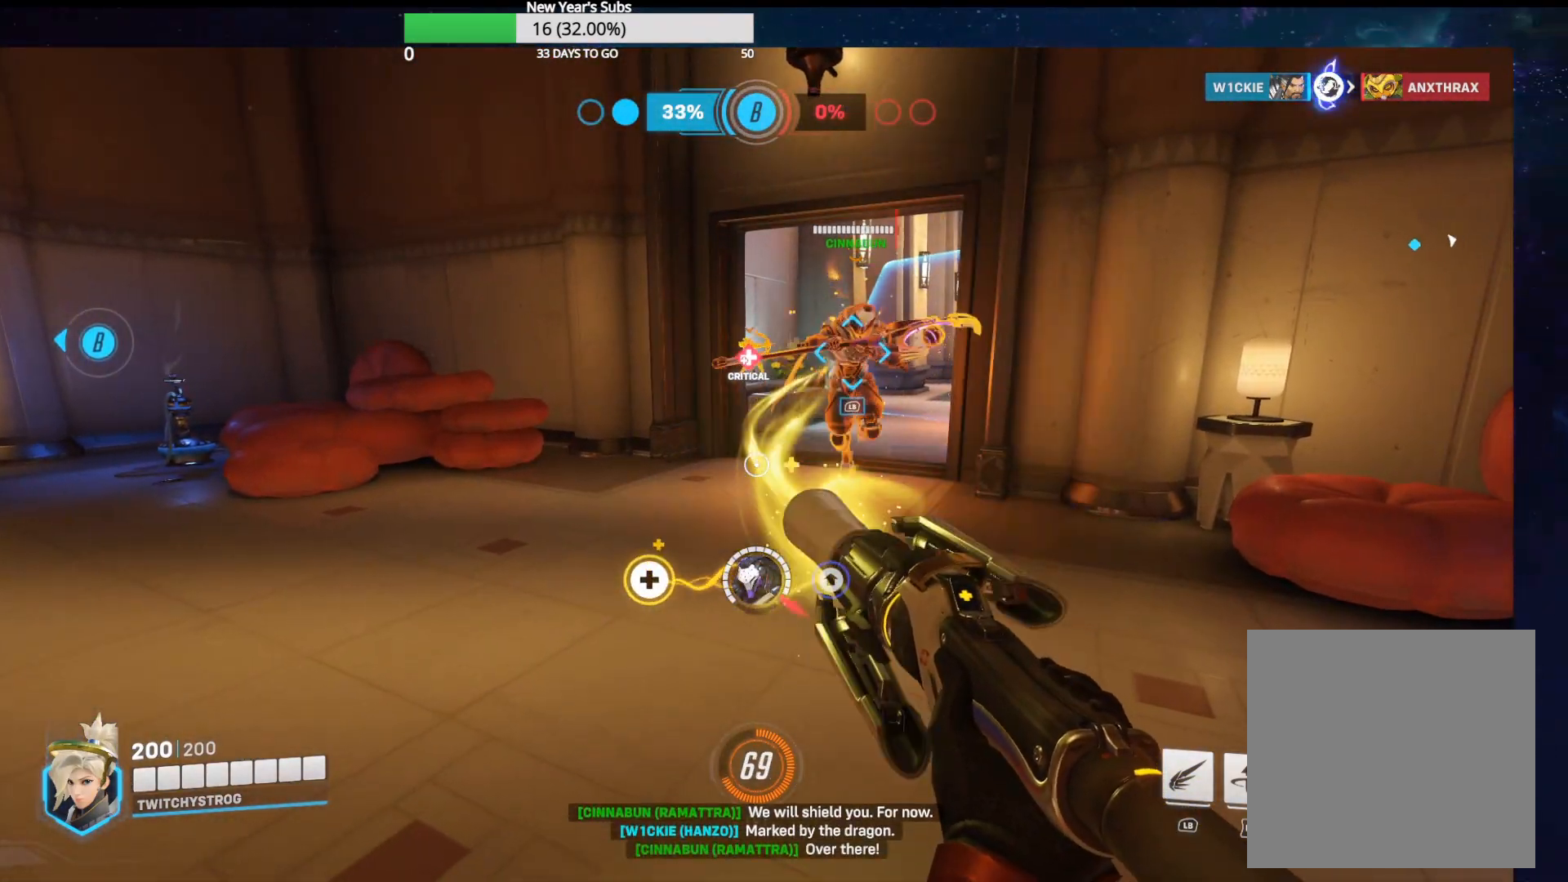
{"buttons": ["R2"], "left_stick": "center", "right_stick": "center", "events": []}
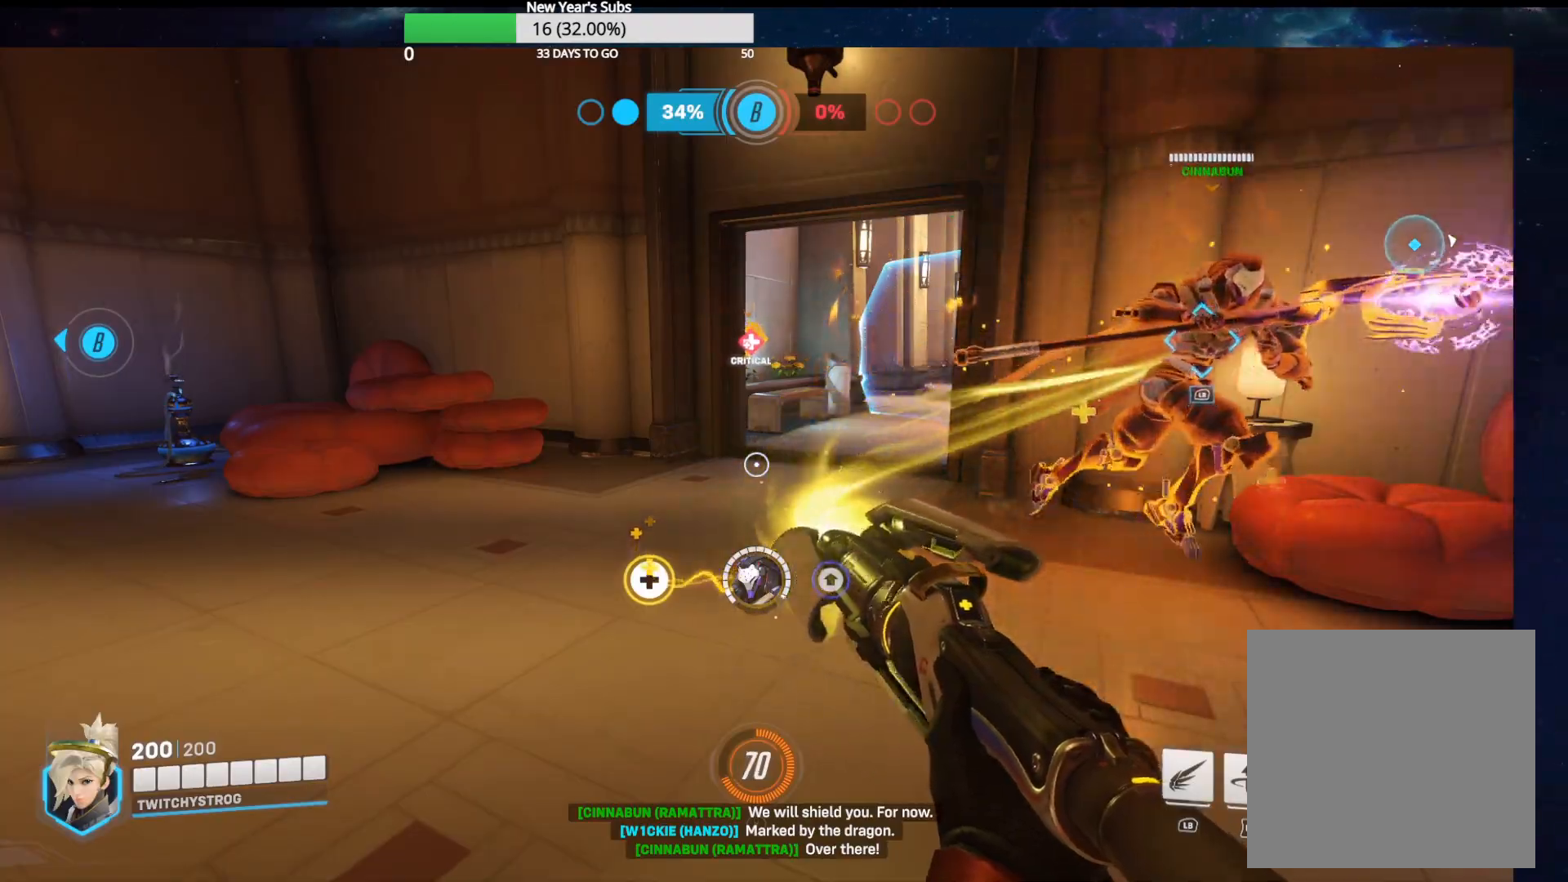
{"buttons": ["R2"], "left_stick": "center", "right_stick": "right", "events": [[450, "right_stick", "right"]]}
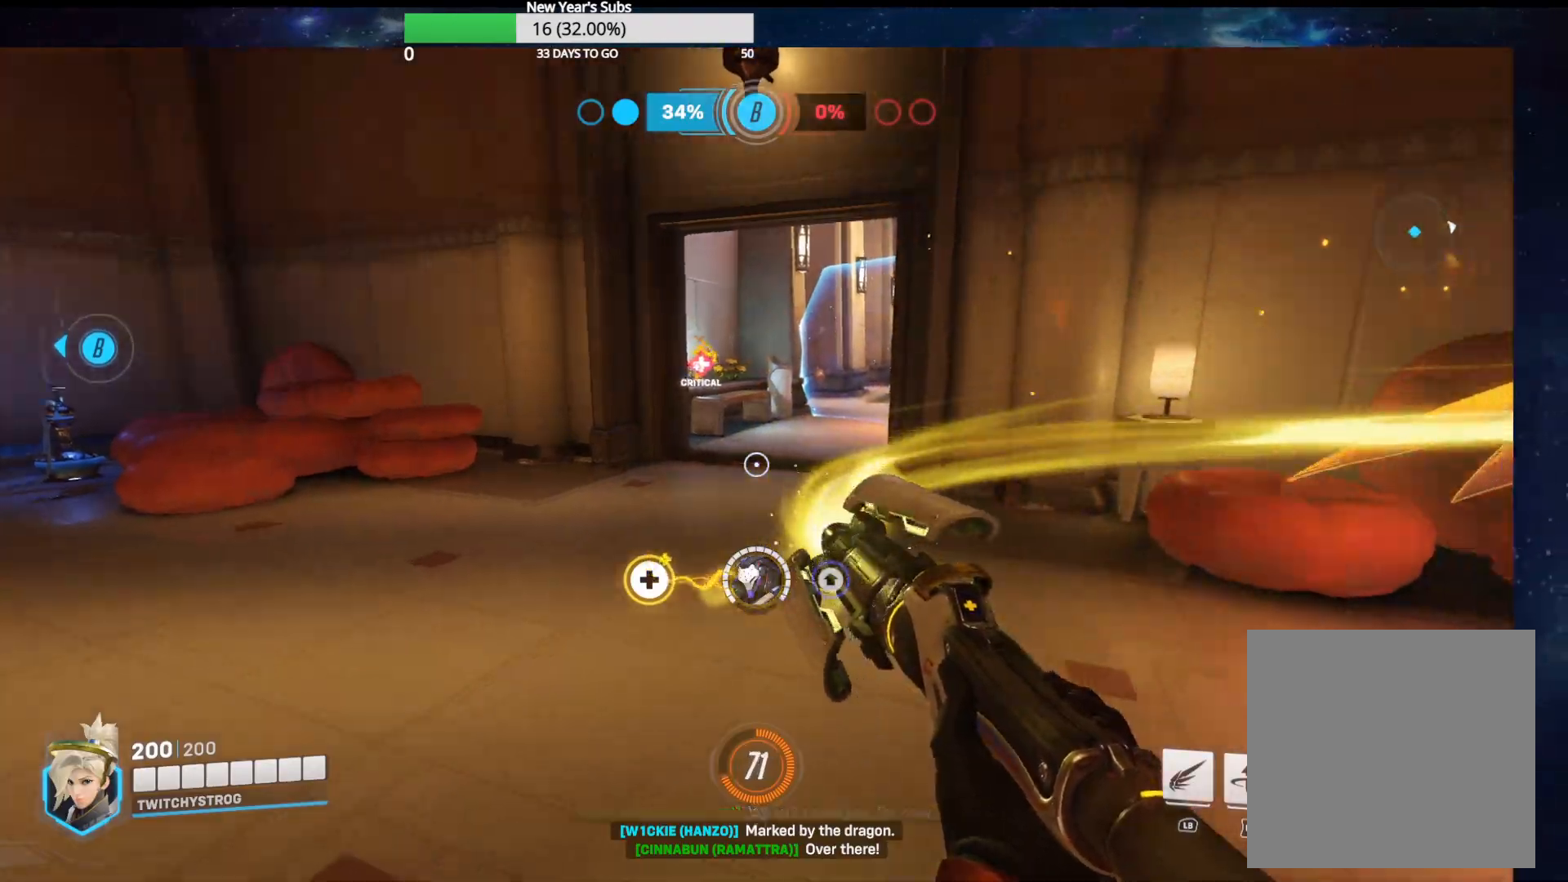
{"buttons": ["R2"], "left_stick": "right", "right_stick": "left", "events": [[283, "right_stick", "center"], [350, "right_stick", "left"], [367, "left_stick", "right"]]}
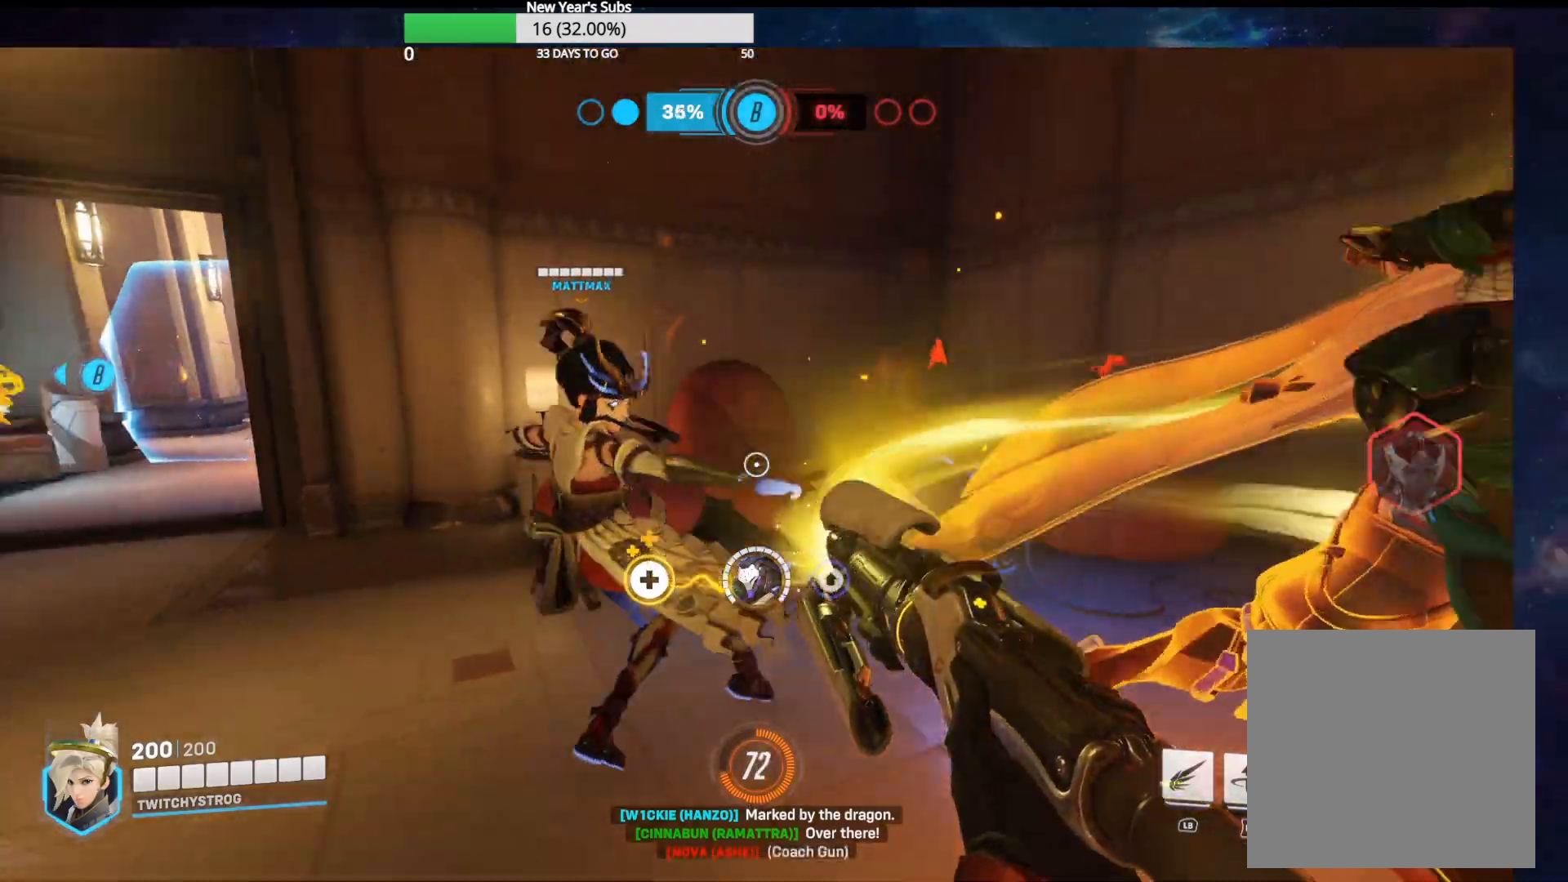
{"buttons": ["R2"], "left_stick": "right", "right_stick": "left", "events": []}
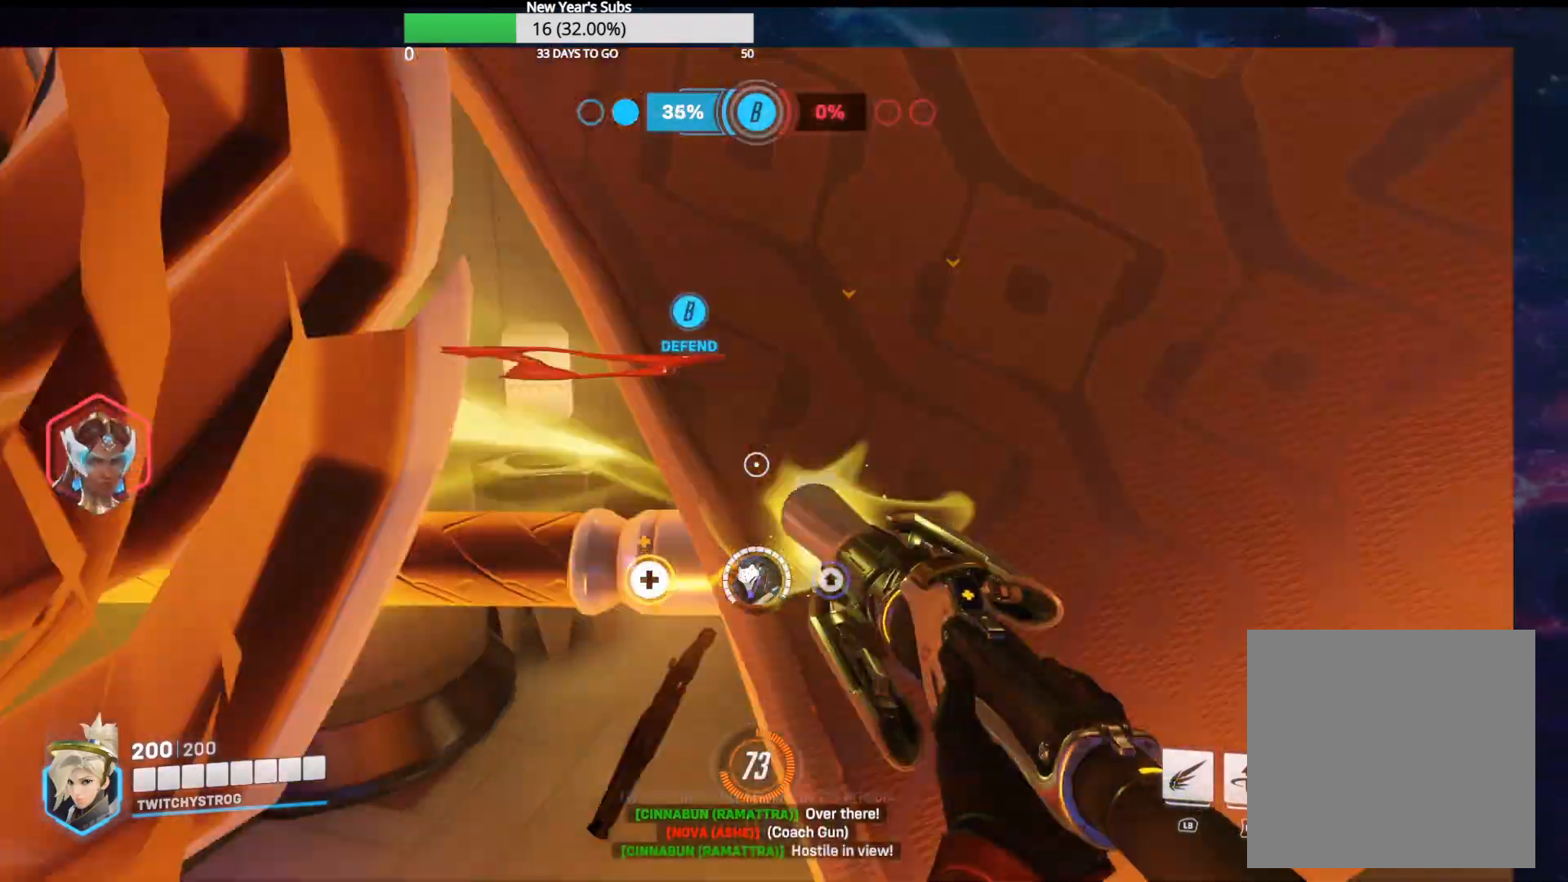
{"buttons": ["R2"], "left_stick": "down-right", "right_stick": "left", "events": [[250, "left_stick", "down-right"]]}
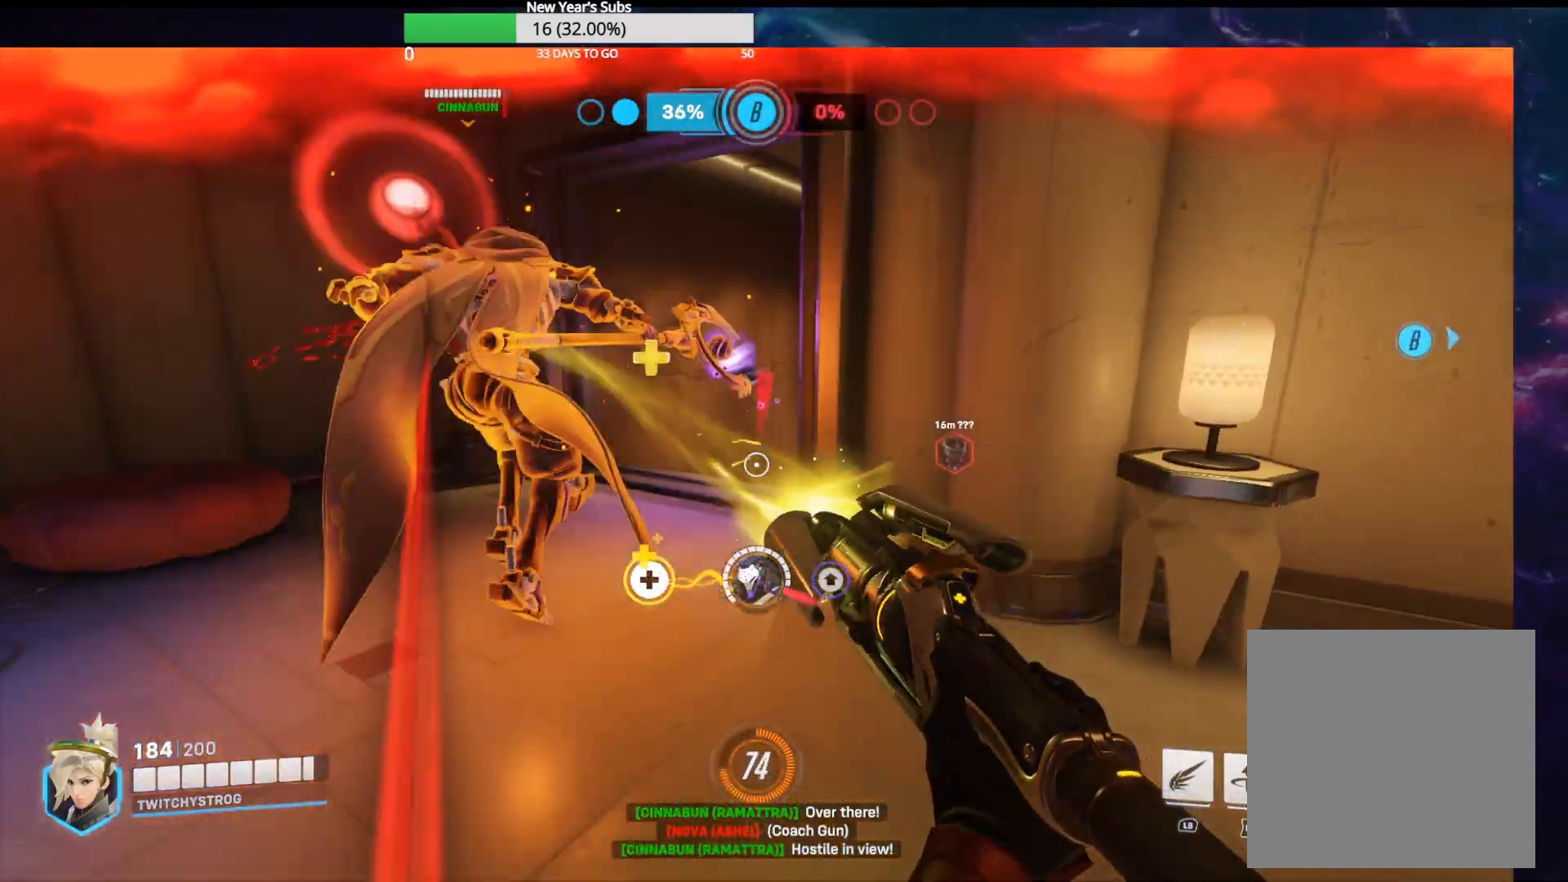
{"buttons": ["R2"], "left_stick": "down-left", "right_stick": "center", "events": [[67, "left_stick", "down-left"], [83, "right_stick", "up-right"], [300, "right_stick", "right"], [483, "right_stick", "center"]]}
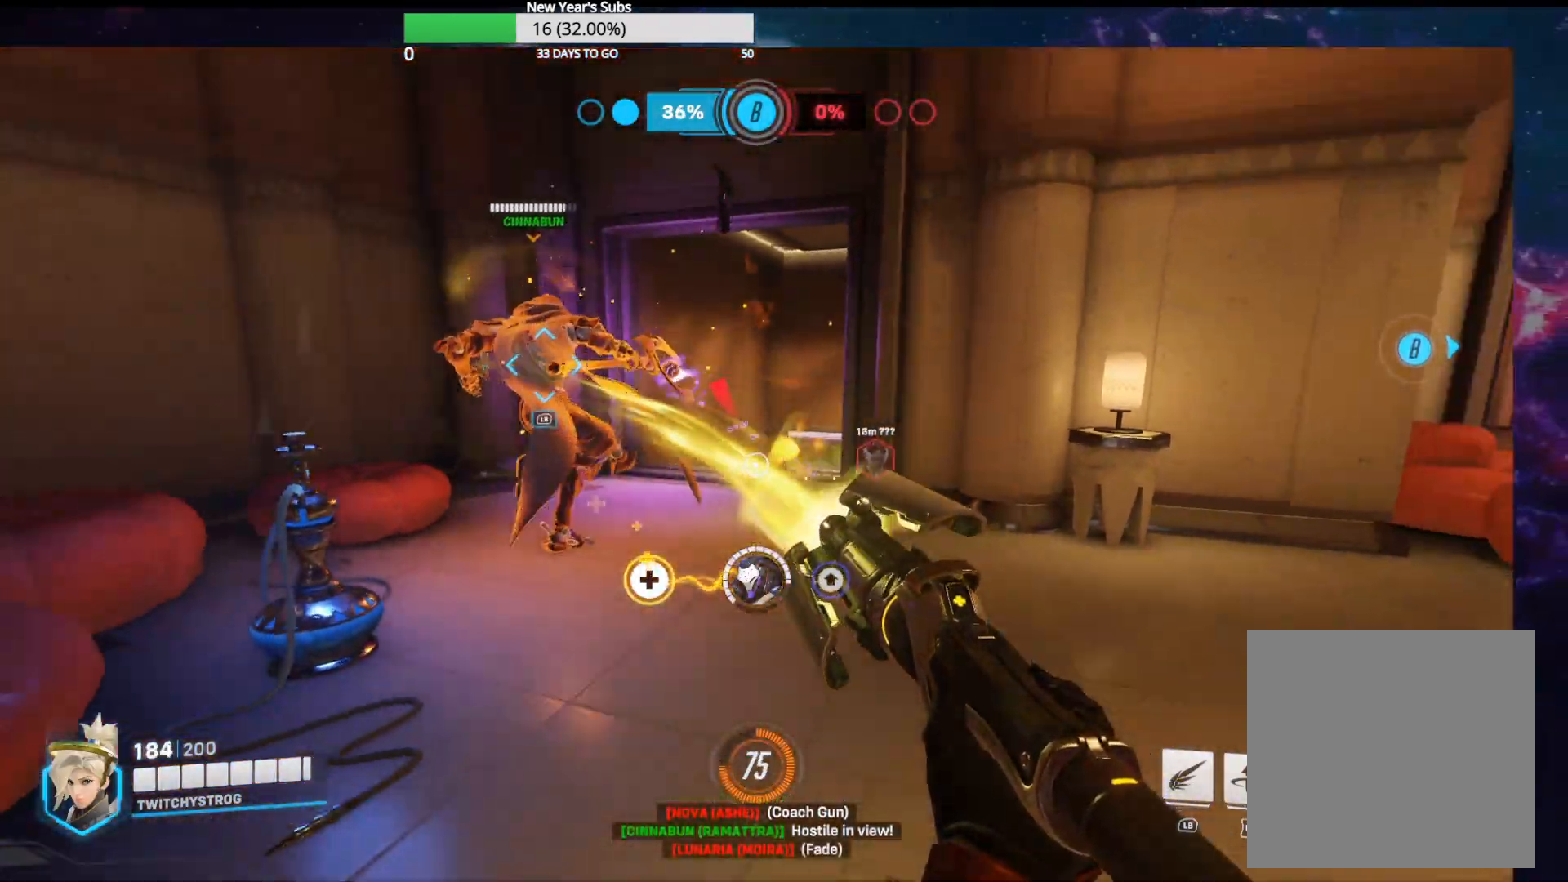
{"buttons": ["R2"], "left_stick": "right", "right_stick": "left", "events": [[50, "left_stick", "down-right"], [117, "right_stick", "left"], [233, "left_stick", "right"]]}
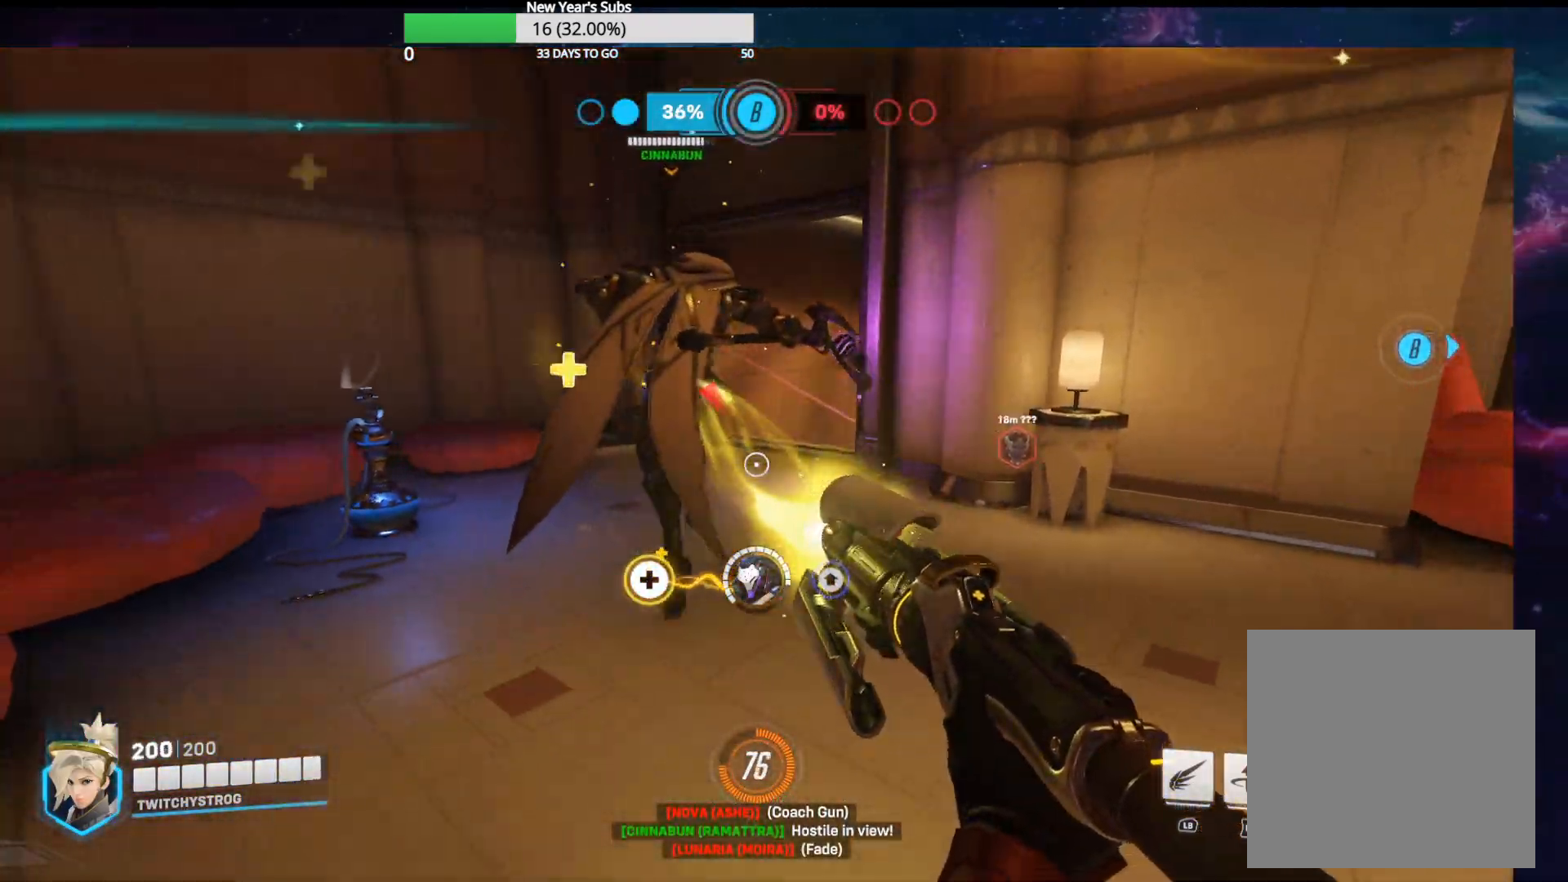
{"buttons": ["R2"], "left_stick": "down-right", "right_stick": "left", "events": [[250, "left_stick", "down-right"], [267, "right_stick", "center"], [383, "right_stick", "left"]]}
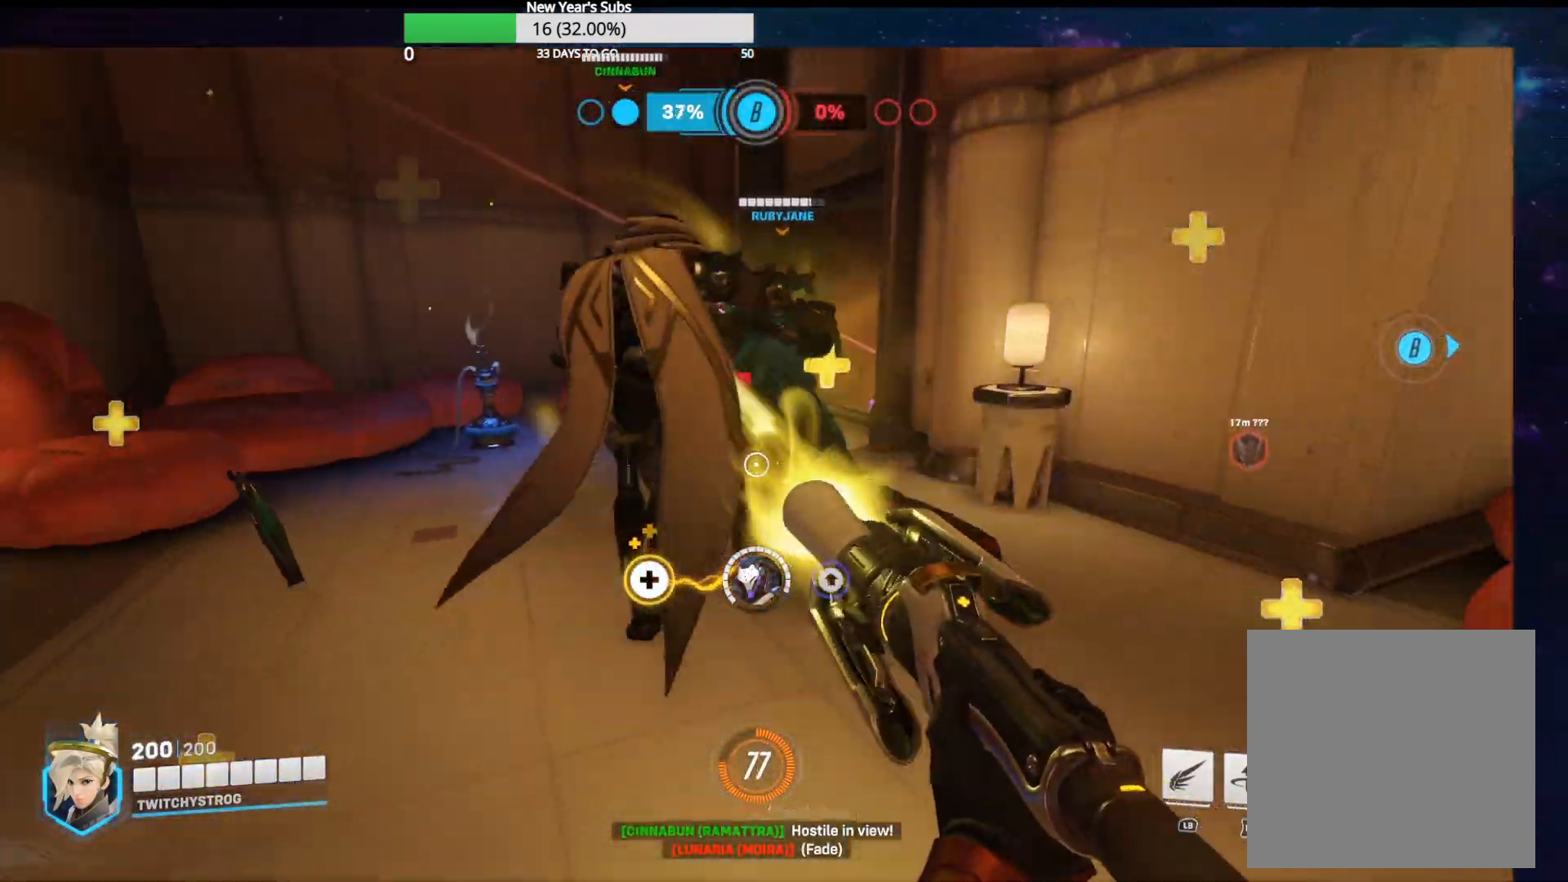
{"buttons": ["R2"], "left_stick": "down-right", "right_stick": "center", "events": [[267, "left_stick", "down"], [483, "left_stick", "down-right"], [483, "right_stick", "center"]]}
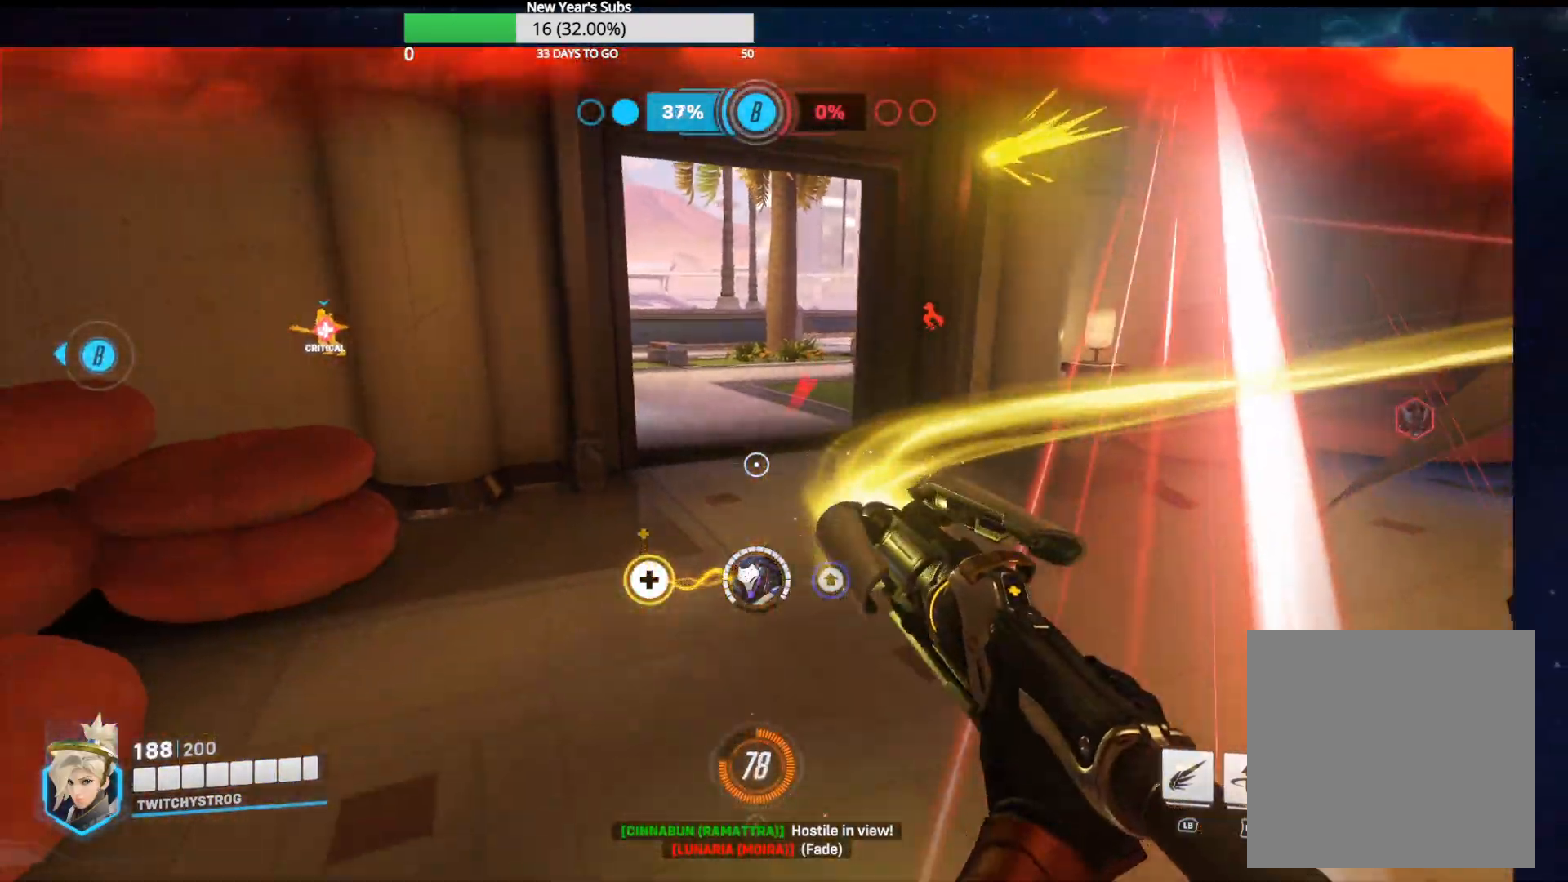
{"buttons": ["R2"], "left_stick": "down", "right_stick": "up-right", "events": [[167, "left_stick", "right"], [200, "right_stick", "left"], [317, "right_stick", "center"], [383, "right_stick", "up-right"], [450, "left_stick", "down"]]}